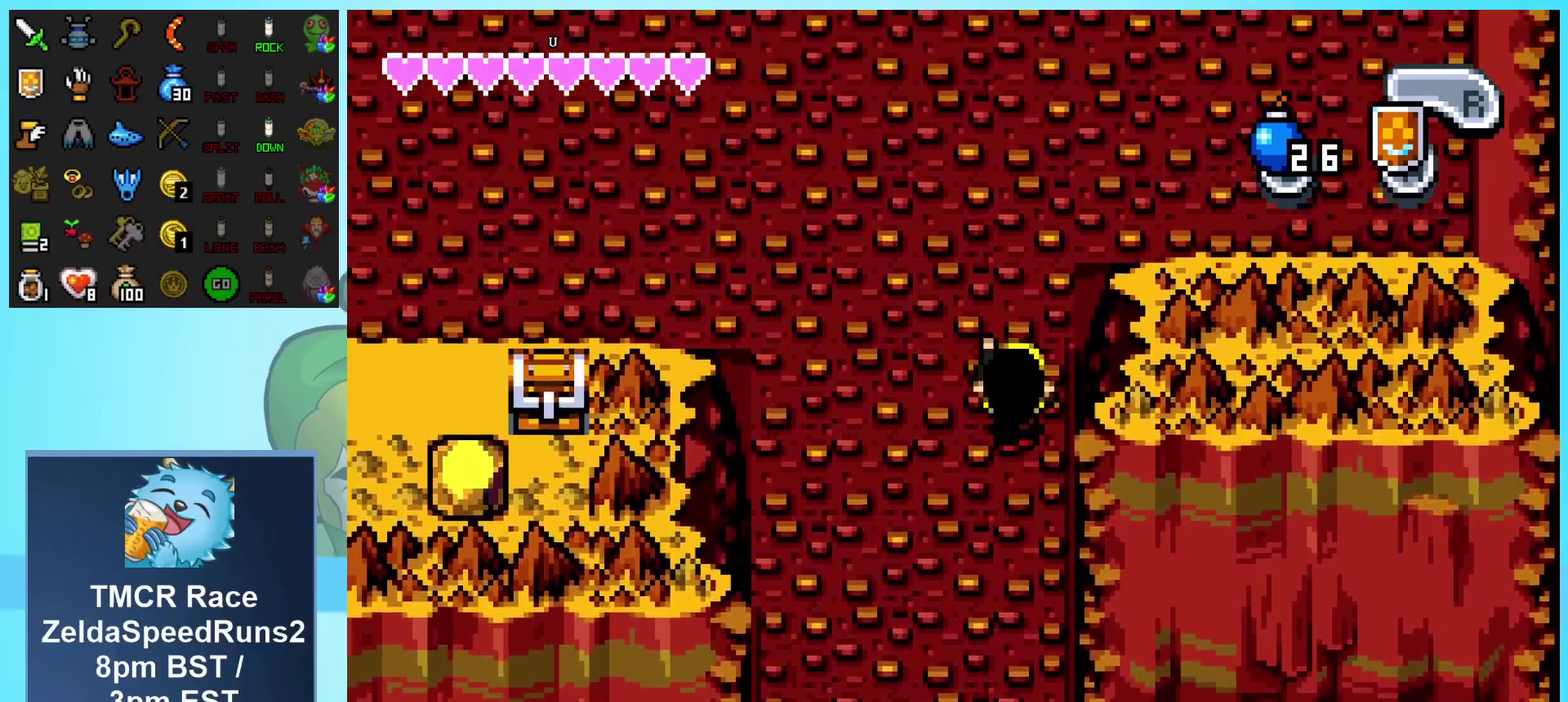
Gameplay with a controller (Nintendo layout); each line is a JSON object with the inputs held at the frame after it. "events" lists button and stick changes between this image and that frame as [ms after this image, input, new state], when the widget could be followed in between. Not read: L3 R3.
{"buttons": ["DPAD_UP", "DPAD_LEFT"], "events": [[67, "DPAD_LEFT", "down"]]}
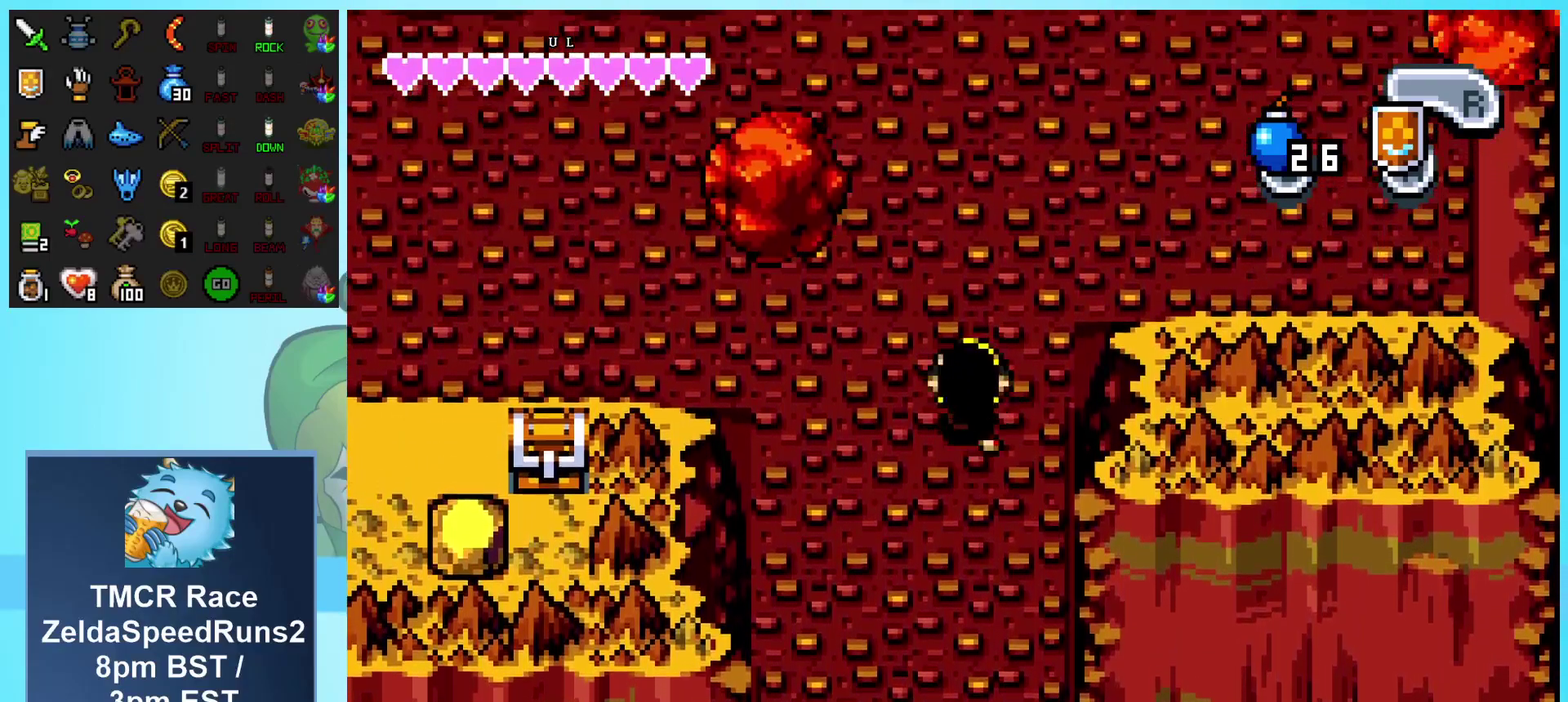
{"buttons": ["DPAD_LEFT"], "events": [[267, "DPAD_UP", "up"]]}
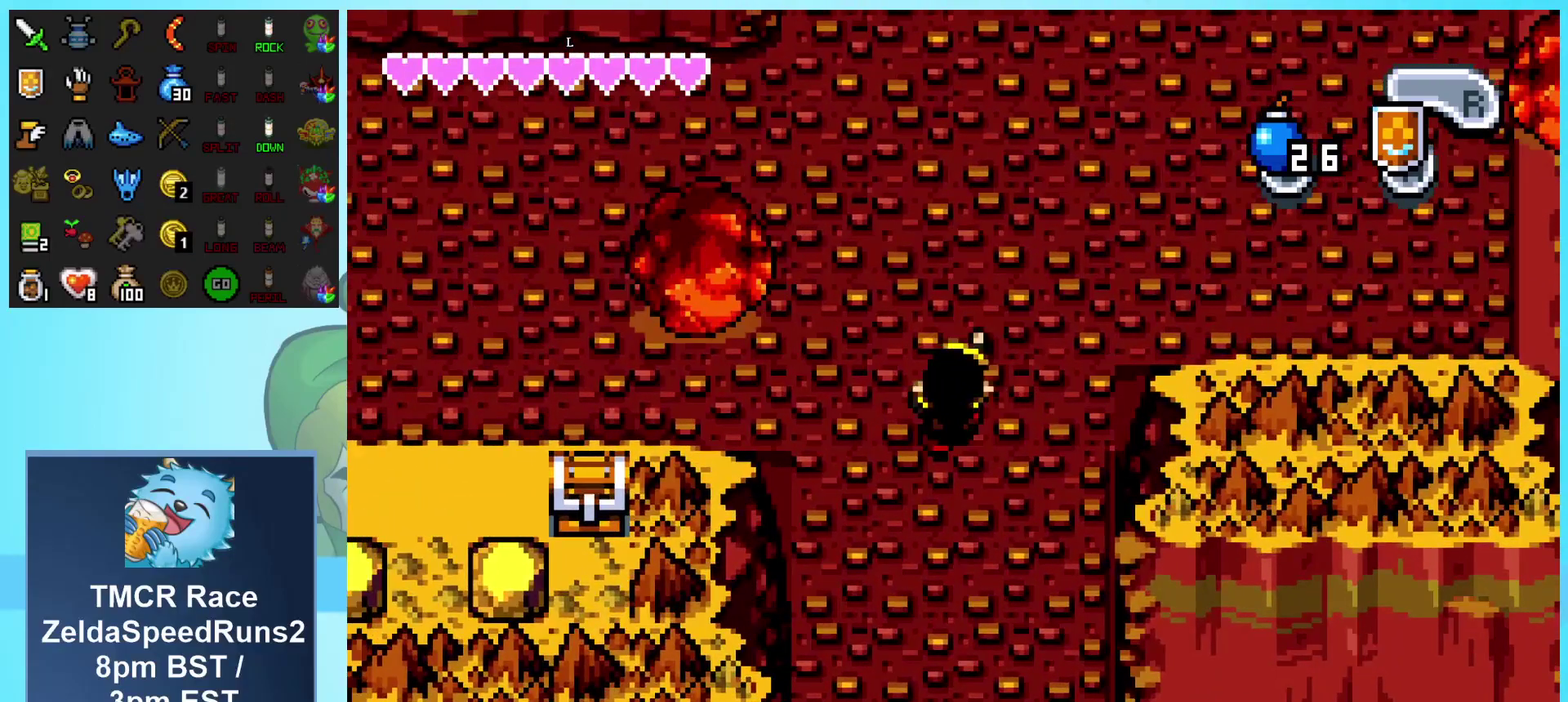
{"buttons": ["DPAD_LEFT"], "events": []}
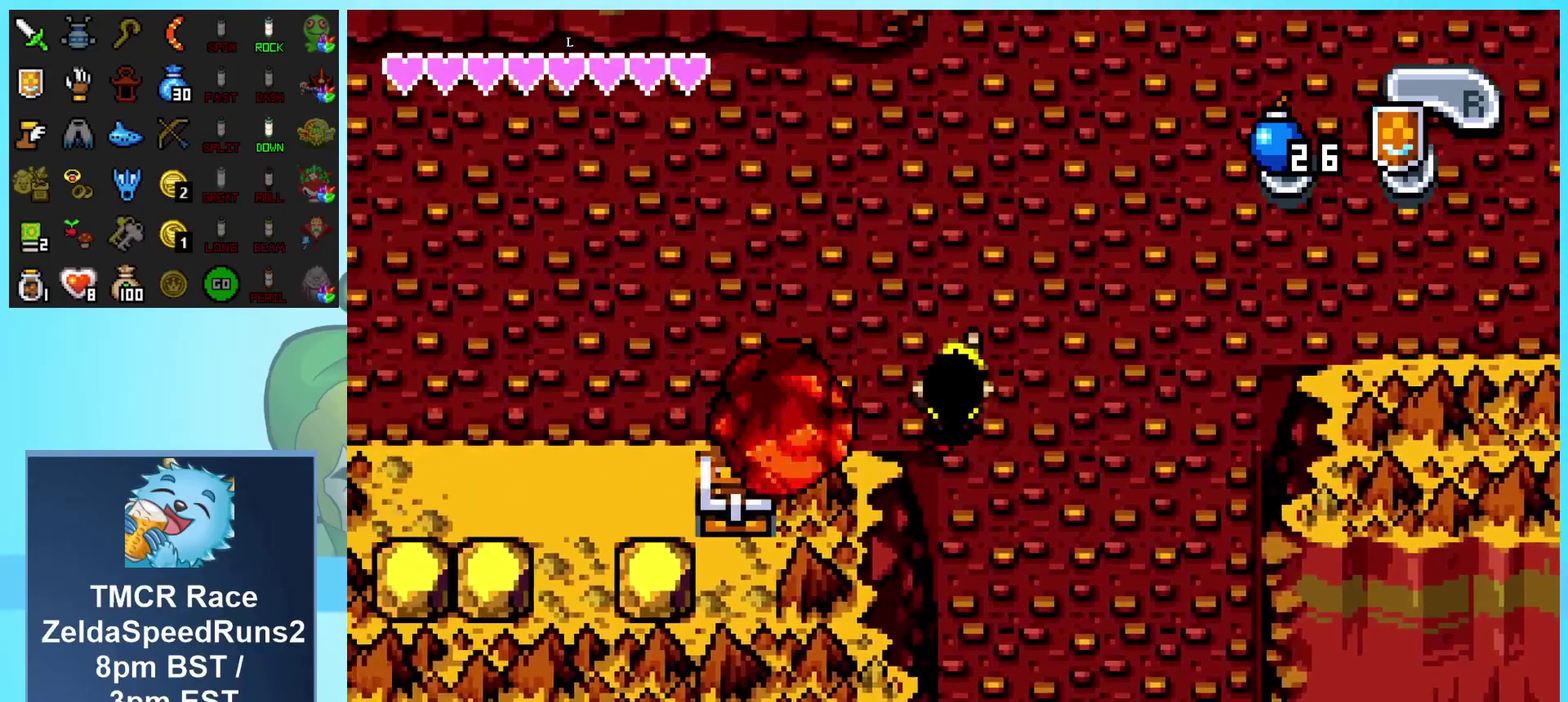
{"buttons": ["DPAD_LEFT"], "events": []}
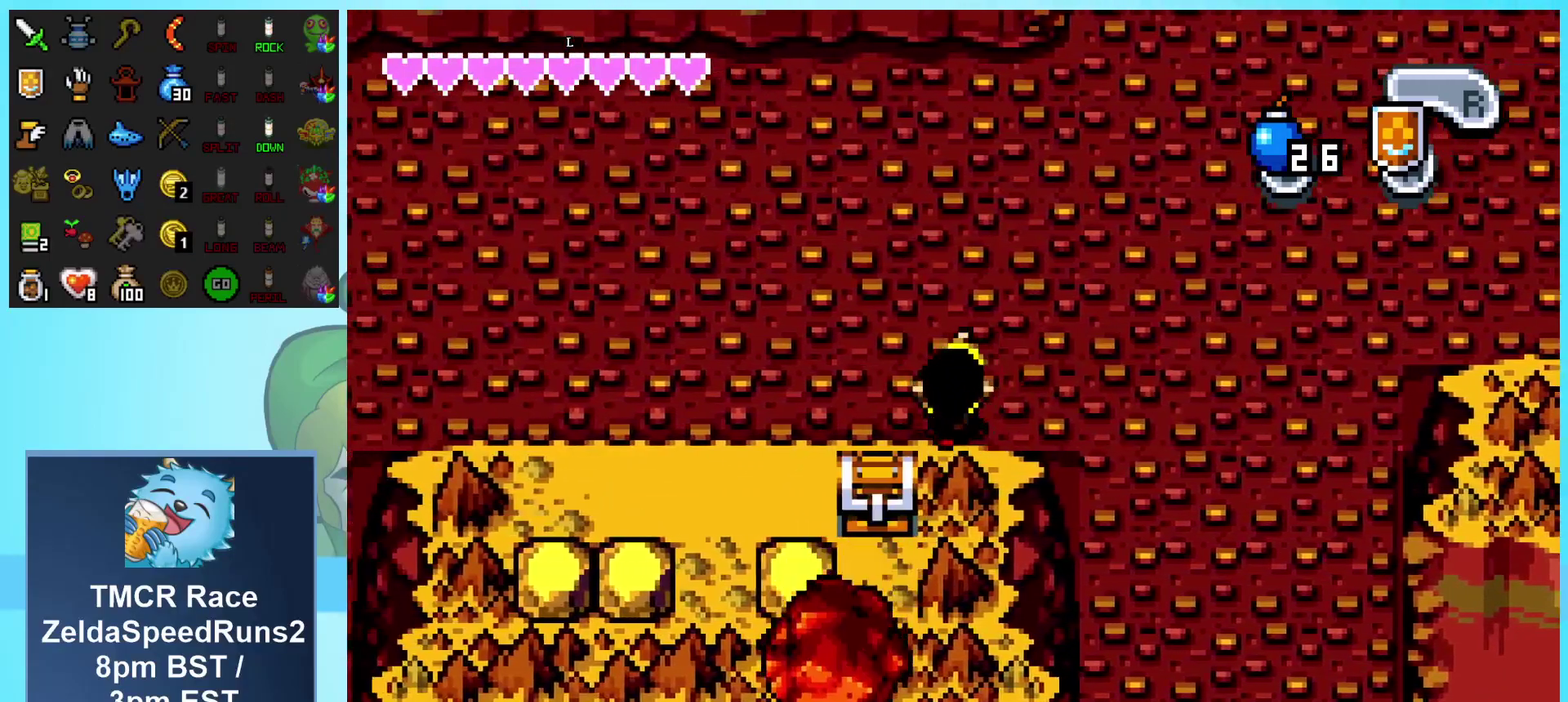
{"buttons": ["DPAD_DOWN", "DPAD_LEFT"], "events": [[450, "DPAD_DOWN", "down"]]}
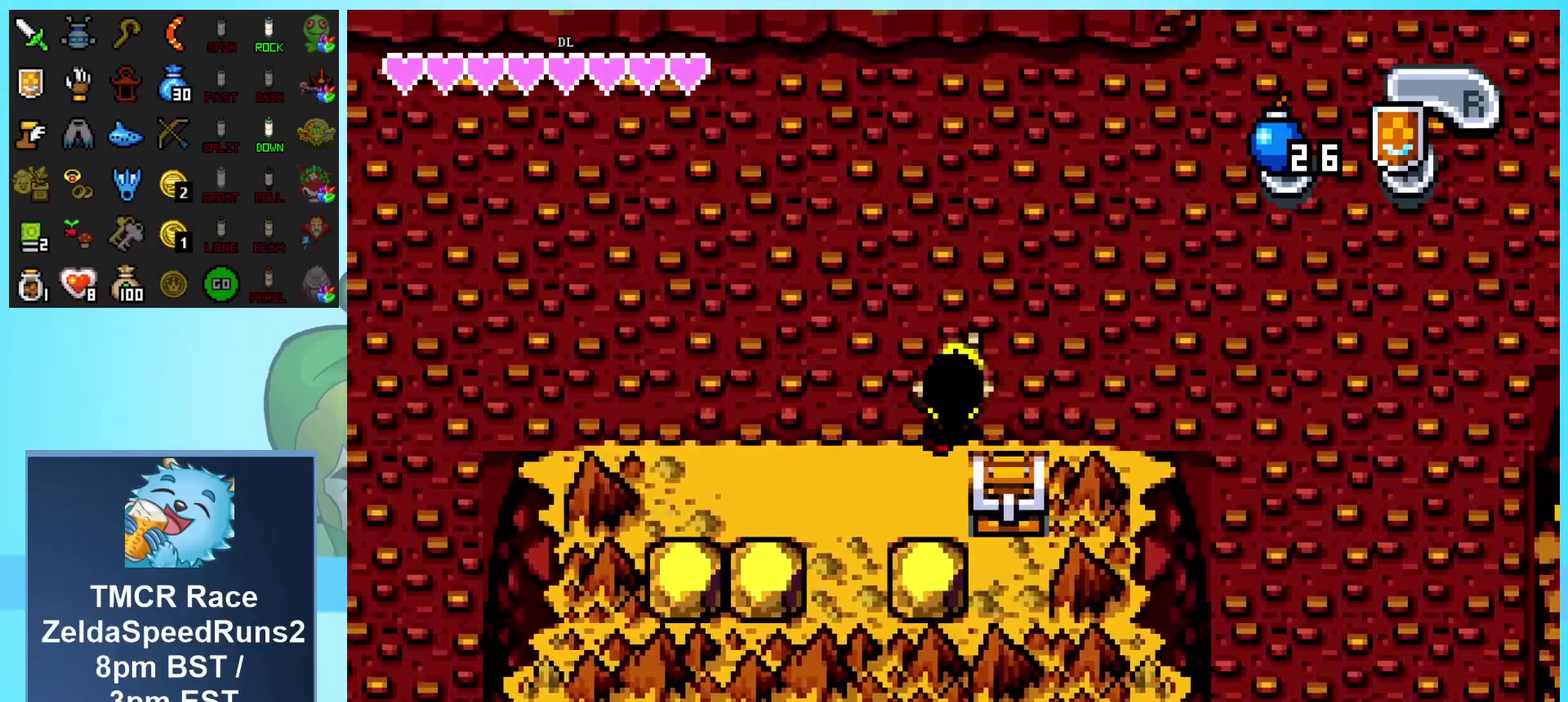
{"buttons": ["R1", "DPAD_UP"], "events": [[17, "DPAD_LEFT", "up"], [417, "R1", "down"], [450, "DPAD_RIGHT", "down"], [467, "DPAD_DOWN", "up"], [483, "DPAD_UP", "down"], [500, "DPAD_RIGHT", "up"]]}
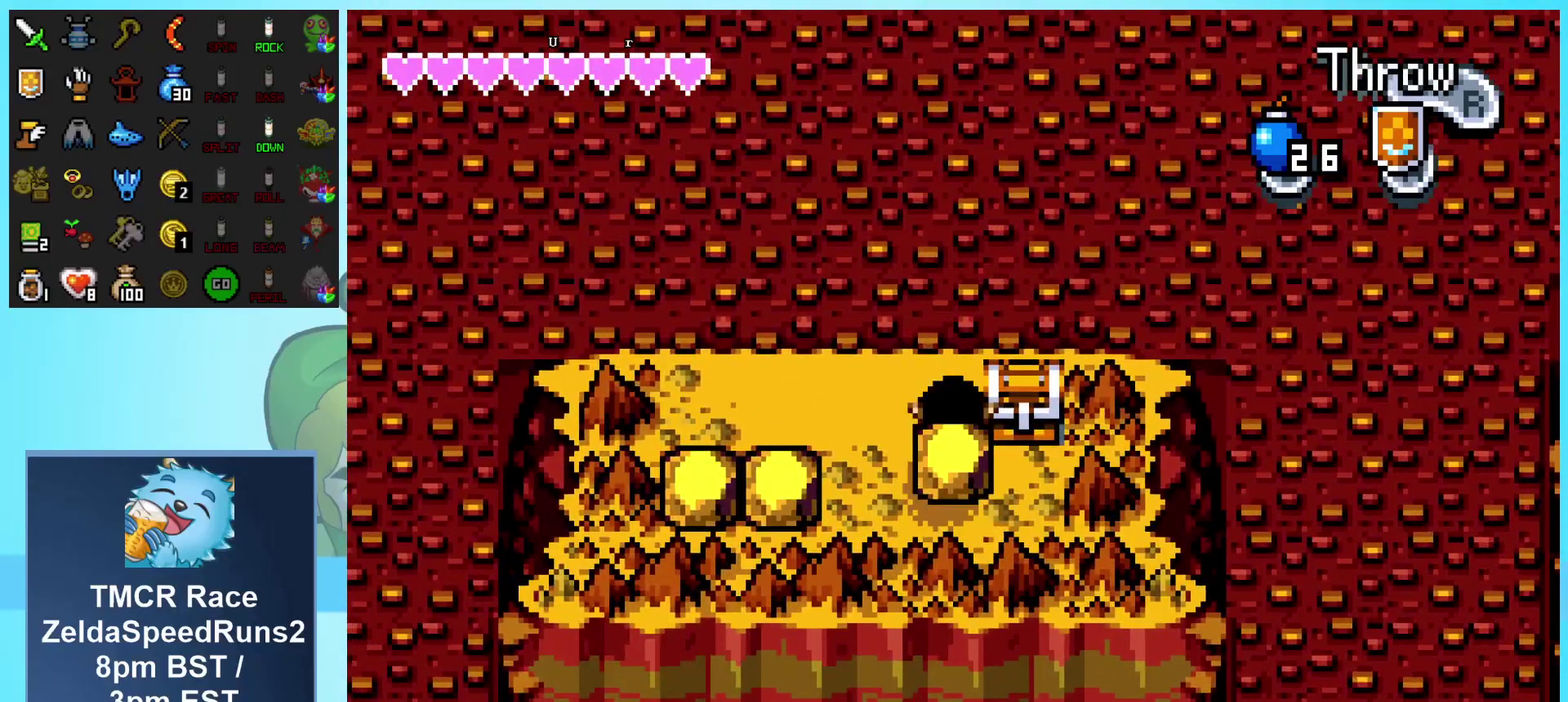
{"buttons": ["DPAD_RIGHT"], "events": [[117, "DPAD_LEFT", "down"], [117, "DPAD_UP", "up"], [117, "R1", "up"], [167, "DPAD_DOWN", "down"], [200, "DPAD_LEFT", "up"], [333, "DPAD_RIGHT", "down"], [467, "DPAD_DOWN", "up"]]}
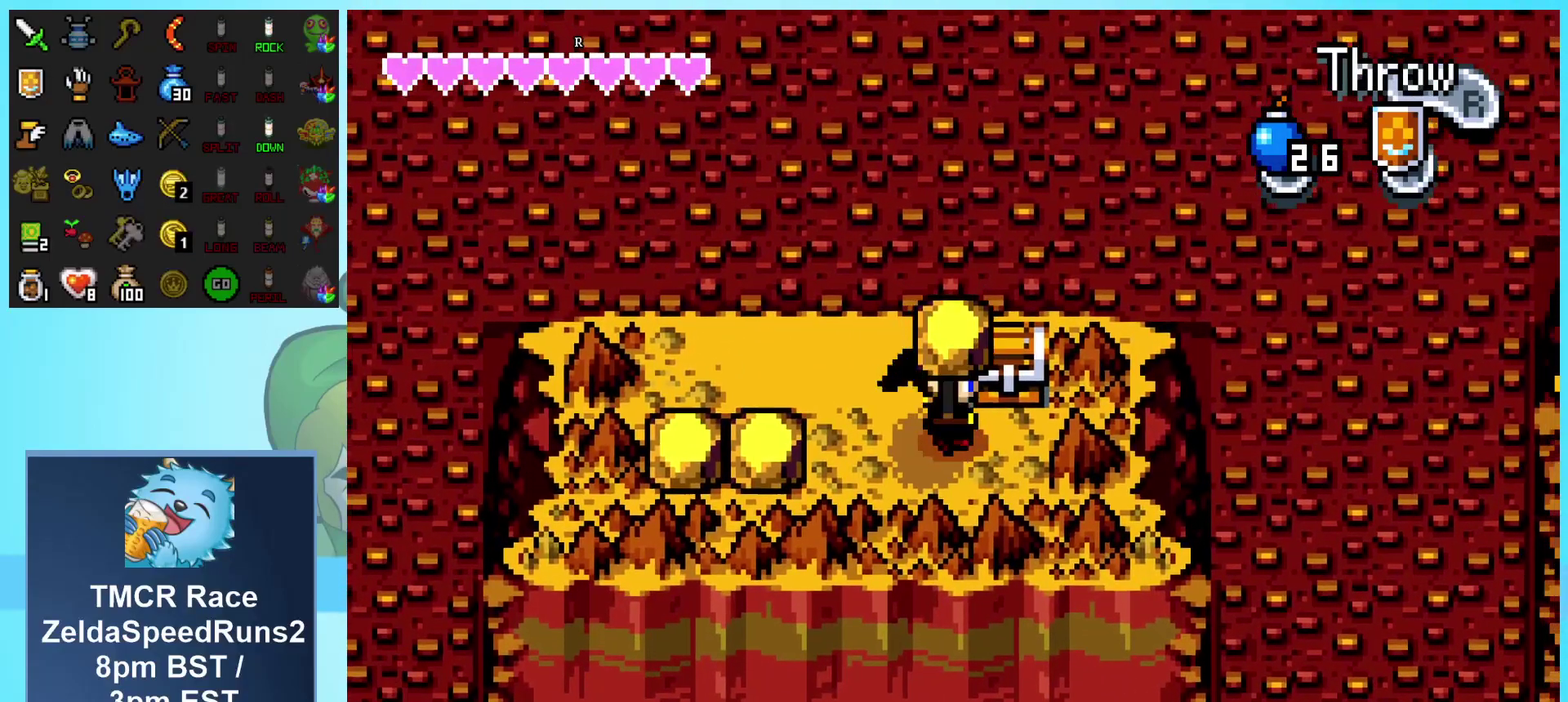
{"buttons": ["R1", "DPAD_DOWN"], "events": [[117, "DPAD_UP", "down"], [150, "DPAD_RIGHT", "up"], [183, "R1", "down"], [300, "DPAD_LEFT", "down"], [300, "DPAD_UP", "up"], [350, "DPAD_DOWN", "down"], [417, "DPAD_LEFT", "up"]]}
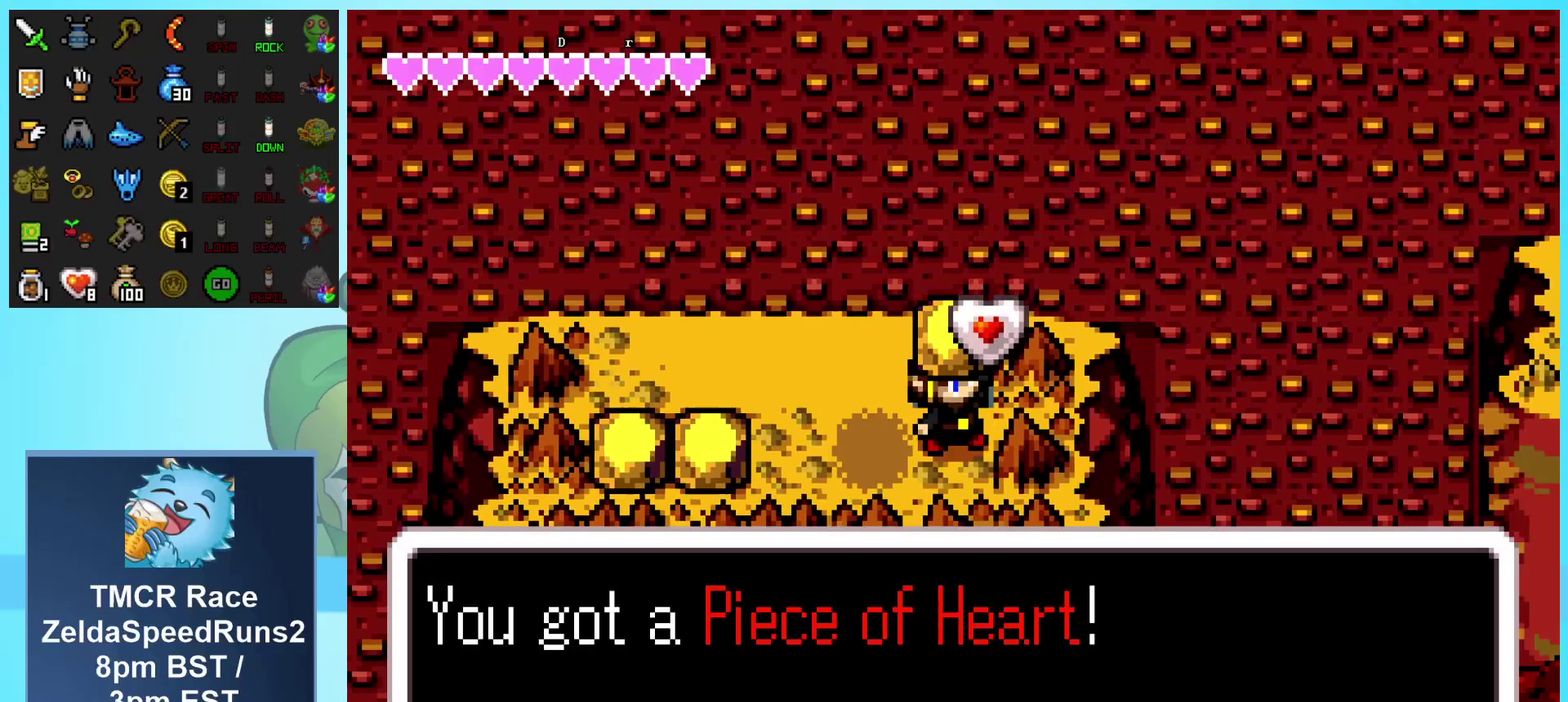
{"buttons": [], "events": [[200, "DPAD_DOWN", "up"], [233, "R1", "up"]]}
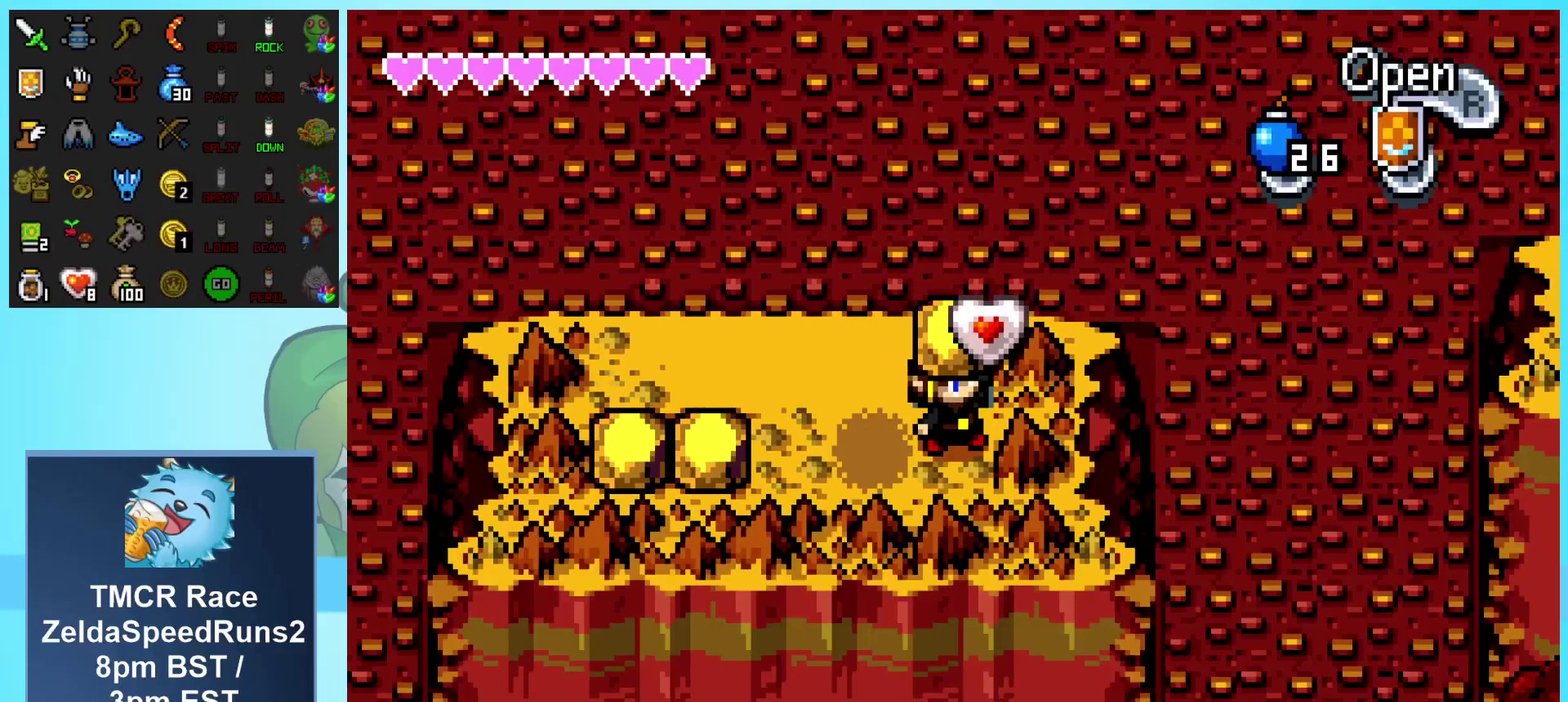
{"buttons": ["DPAD_LEFT"], "events": [[183, "DPAD_LEFT", "down"]]}
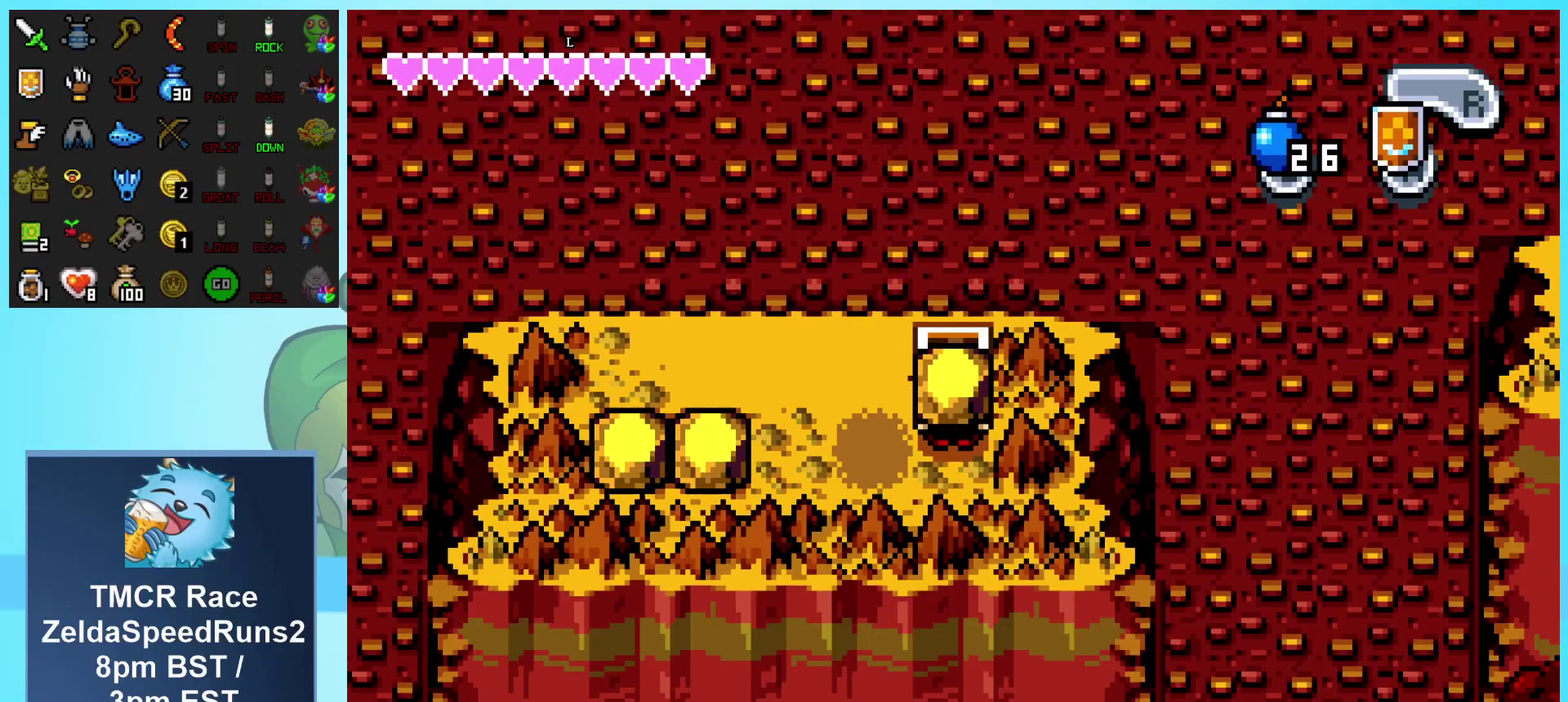
{"buttons": ["DPAD_LEFT"], "events": []}
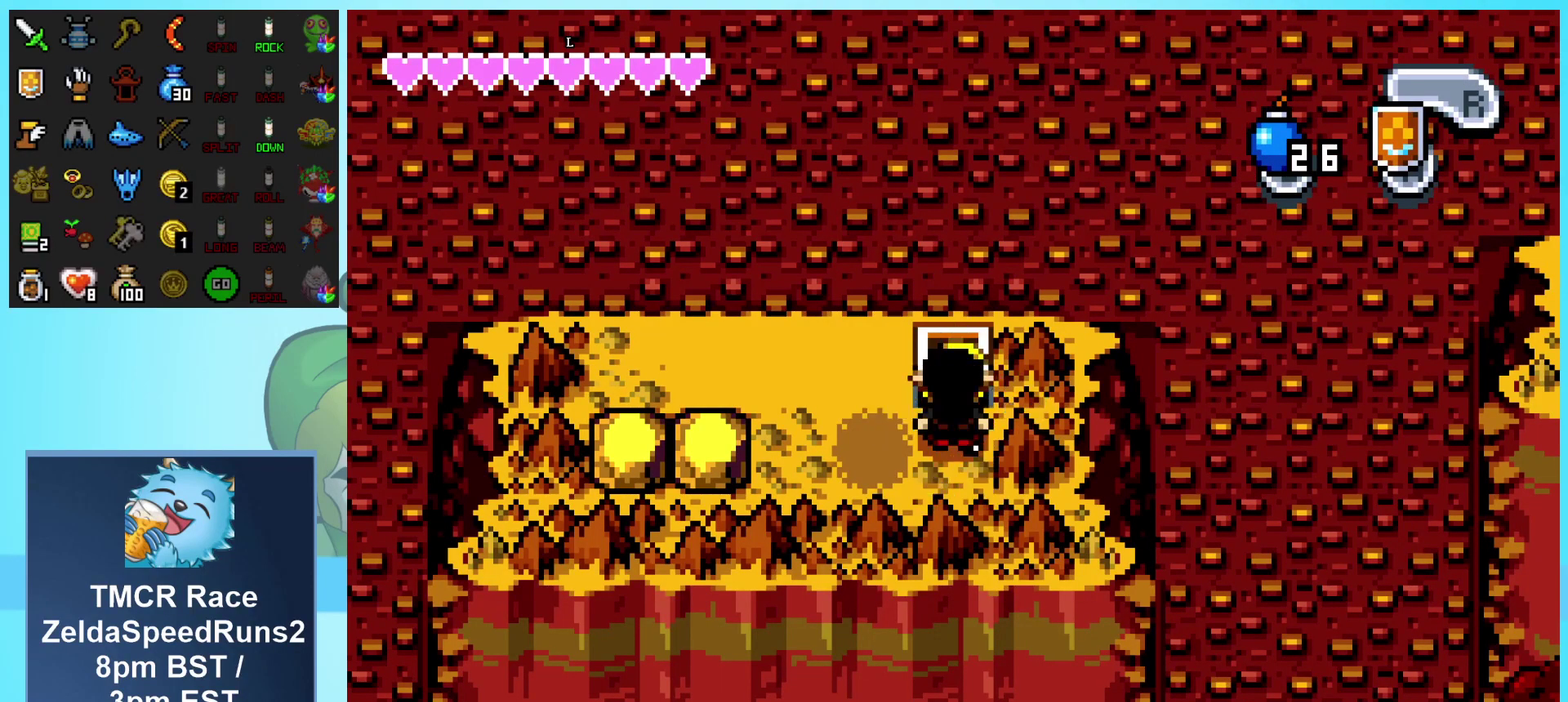
{"buttons": ["DPAD_UP"], "events": [[383, "DPAD_UP", "down"], [483, "DPAD_LEFT", "up"]]}
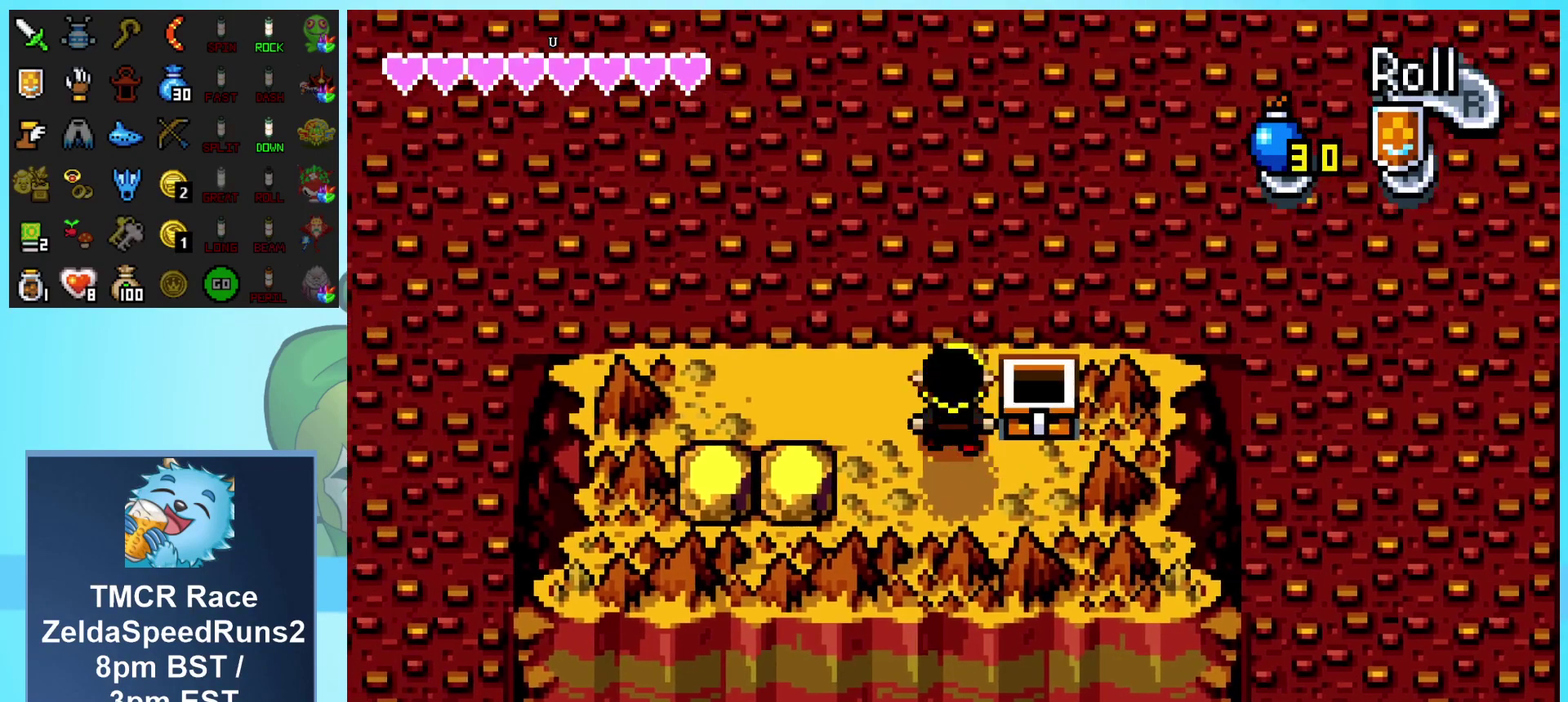
{"buttons": ["DPAD_RIGHT"], "events": [[283, "DPAD_RIGHT", "down"], [283, "DPAD_UP", "up"]]}
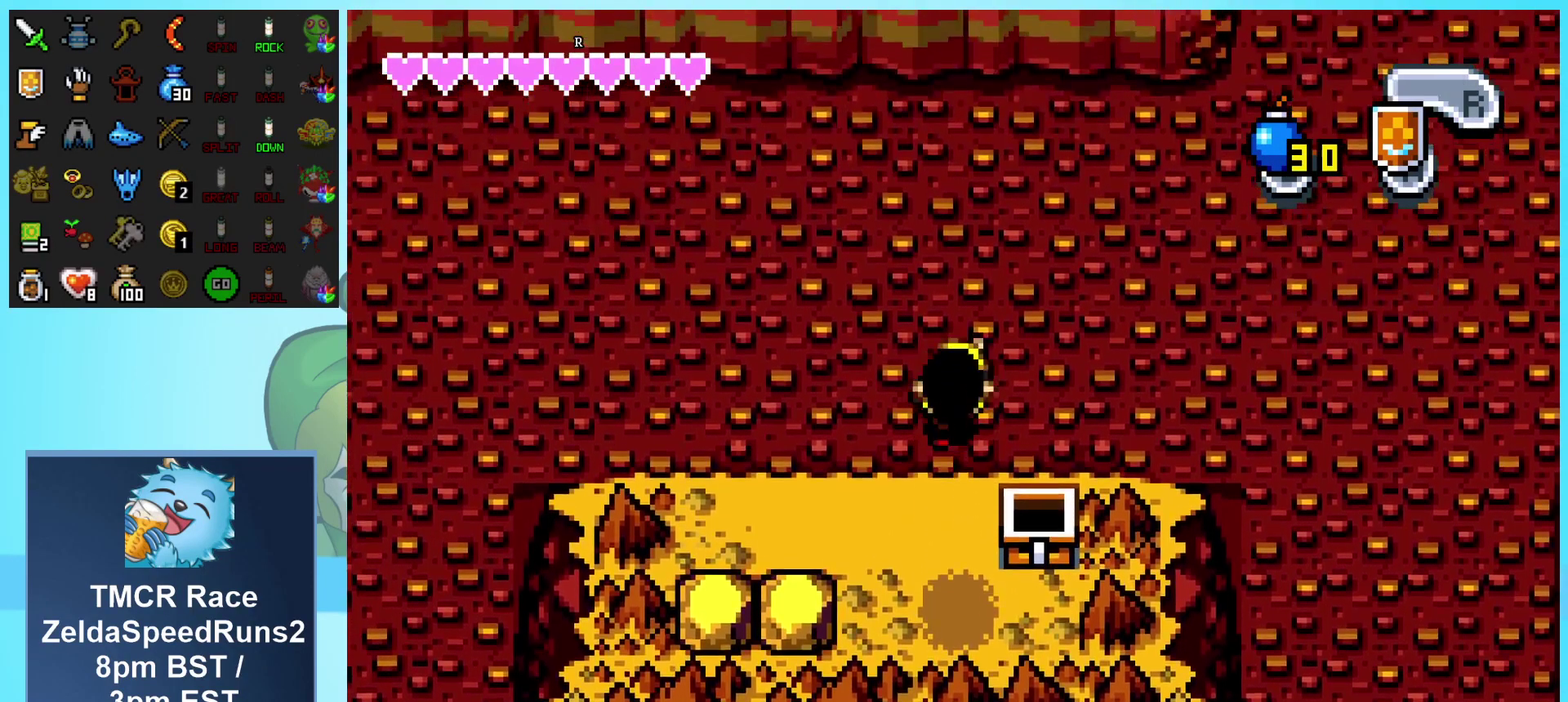
{"buttons": ["DPAD_RIGHT"], "events": []}
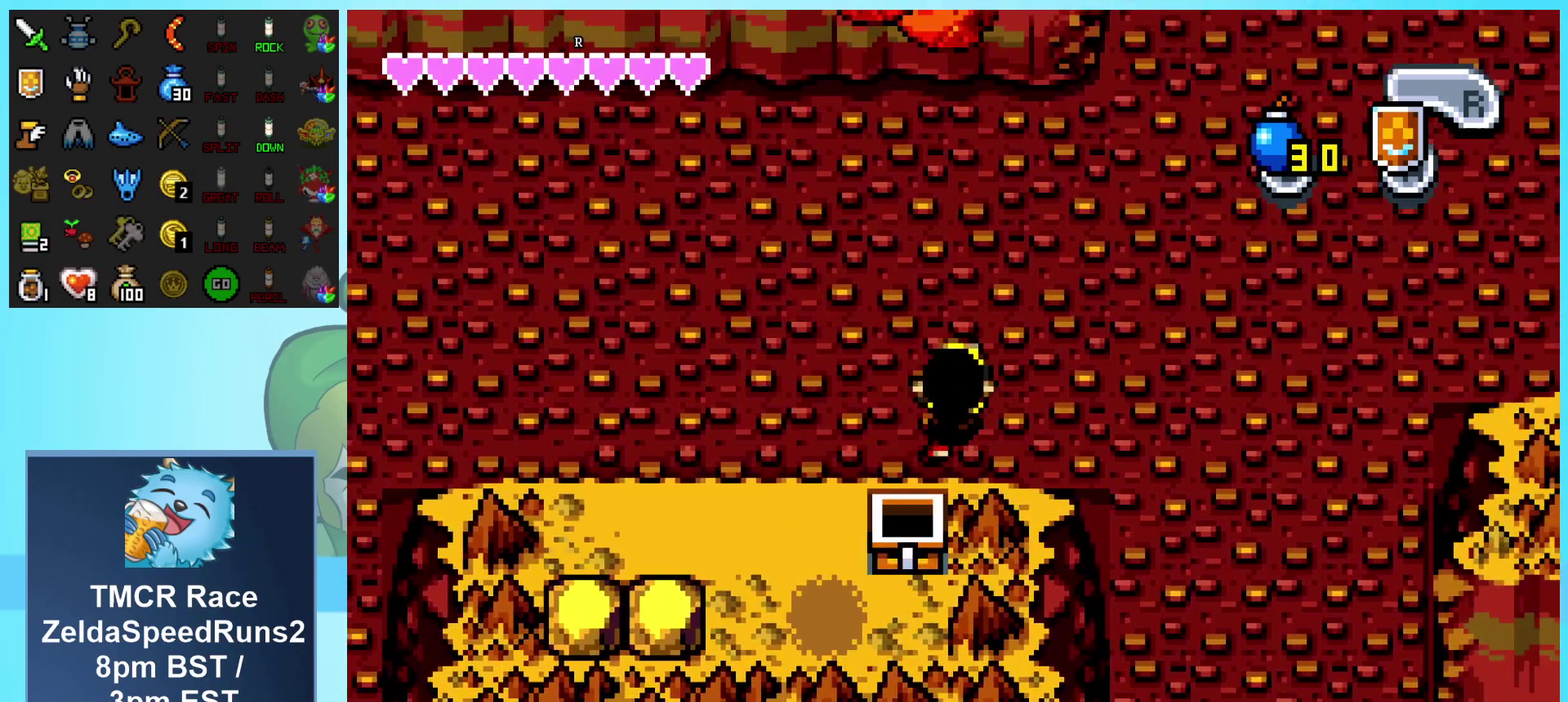
{"buttons": ["DPAD_RIGHT"], "events": []}
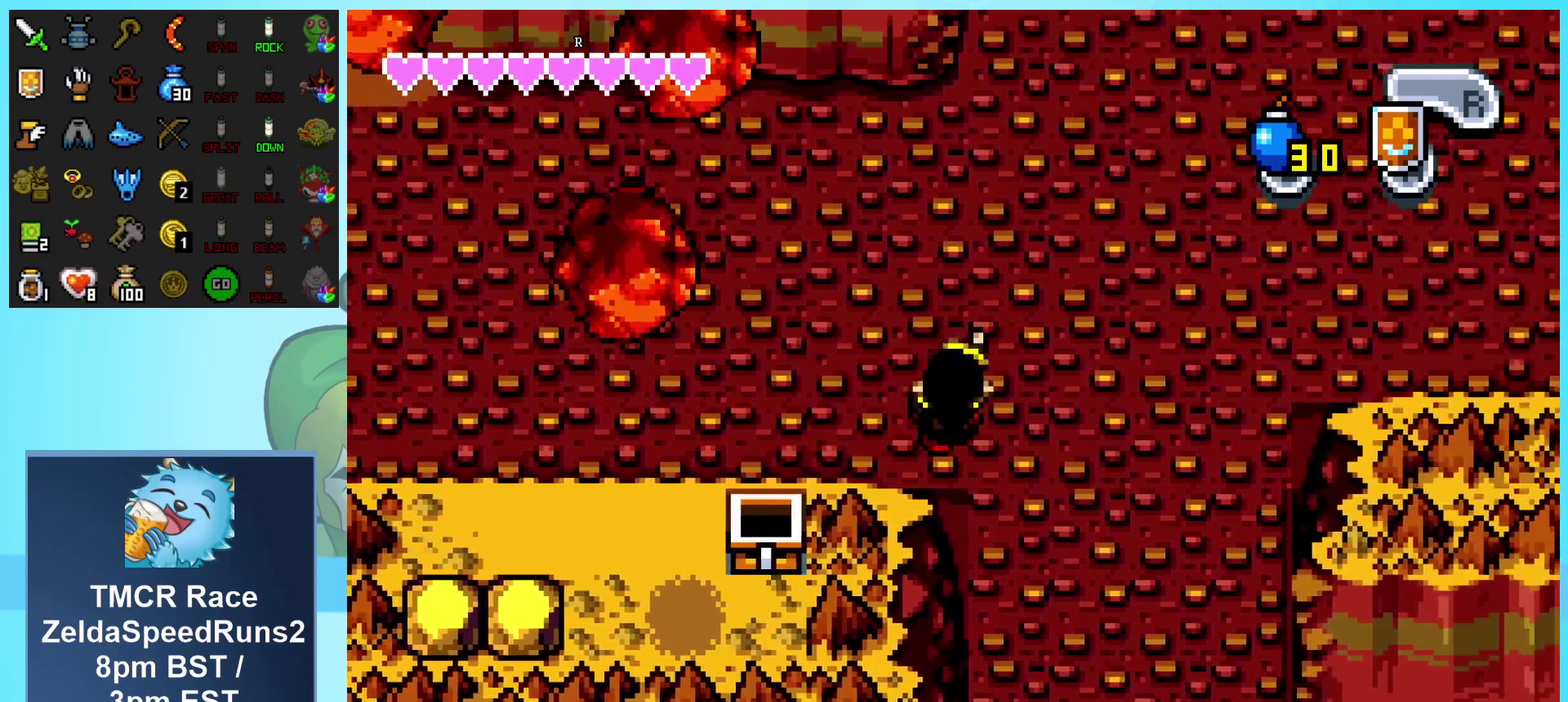
{"buttons": ["DPAD_UP"], "events": [[67, "DPAD_UP", "down"], [83, "DPAD_RIGHT", "up"]]}
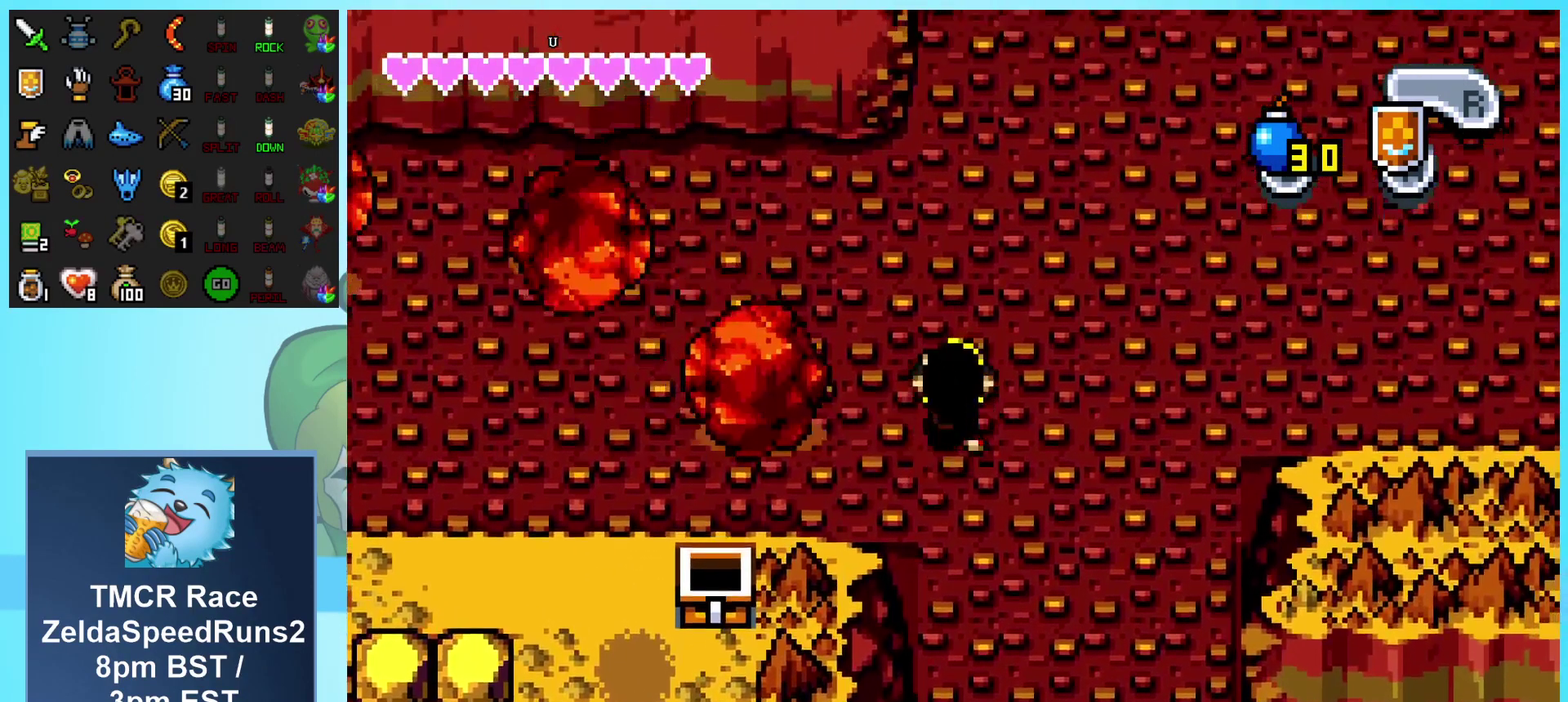
{"buttons": ["DPAD_UP"], "events": []}
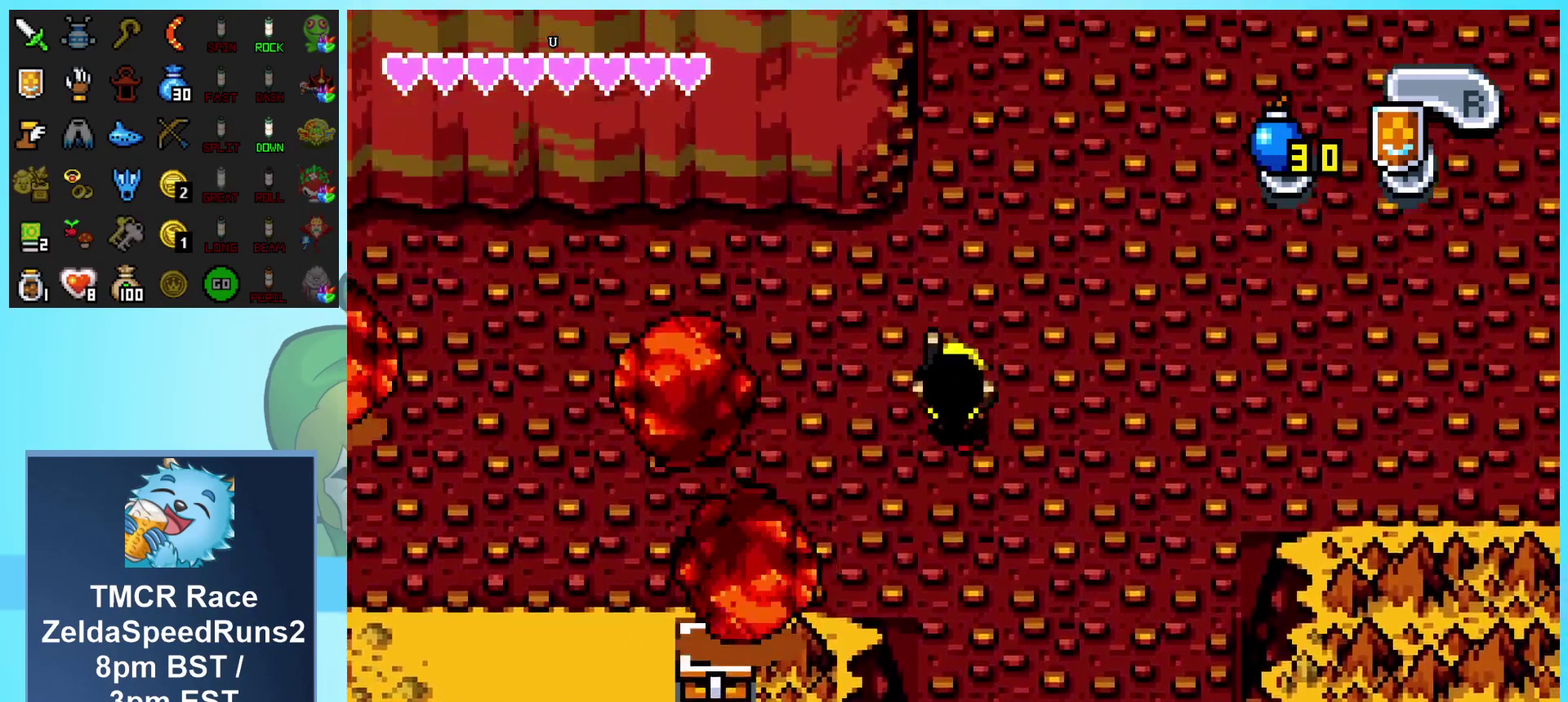
{"buttons": ["DPAD_UP"], "events": []}
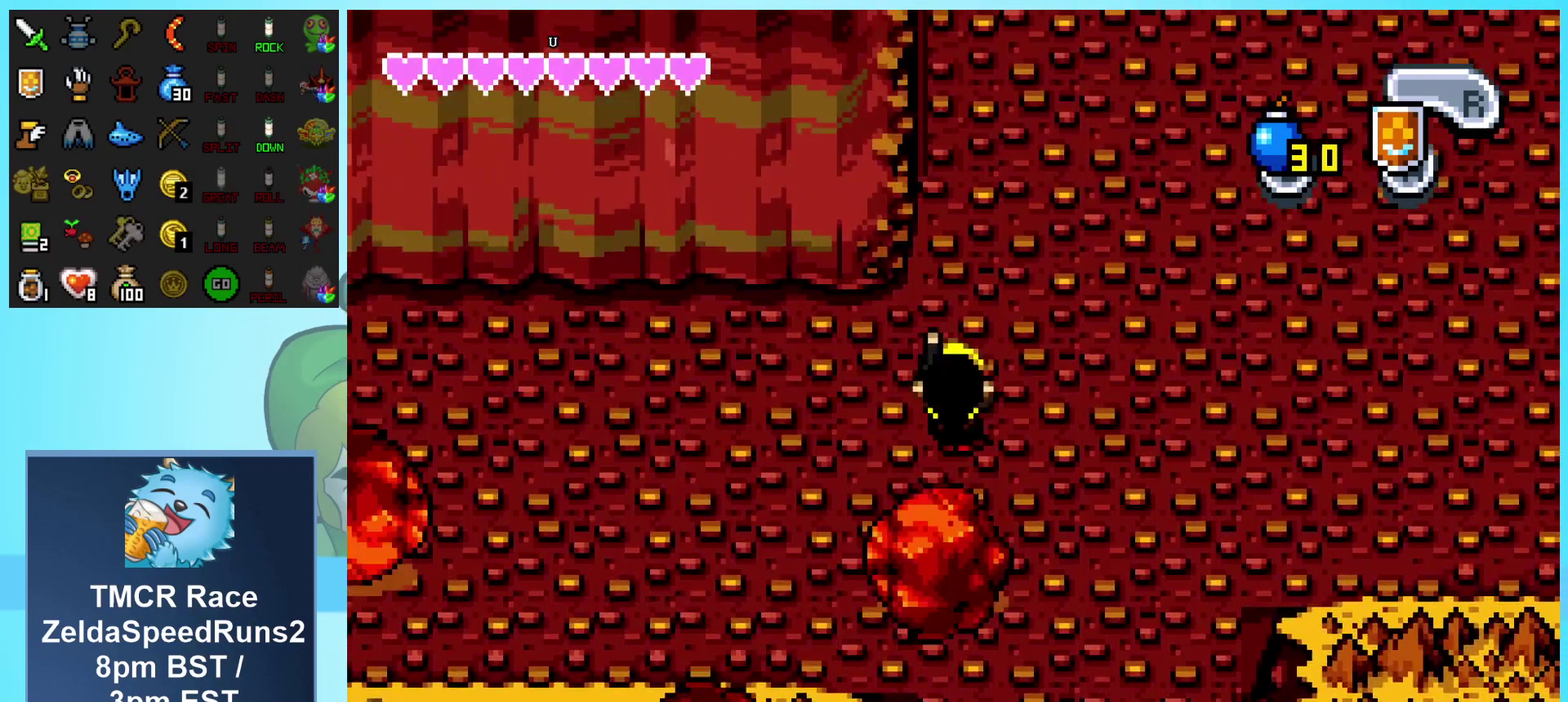
{"buttons": ["DPAD_UP"], "events": []}
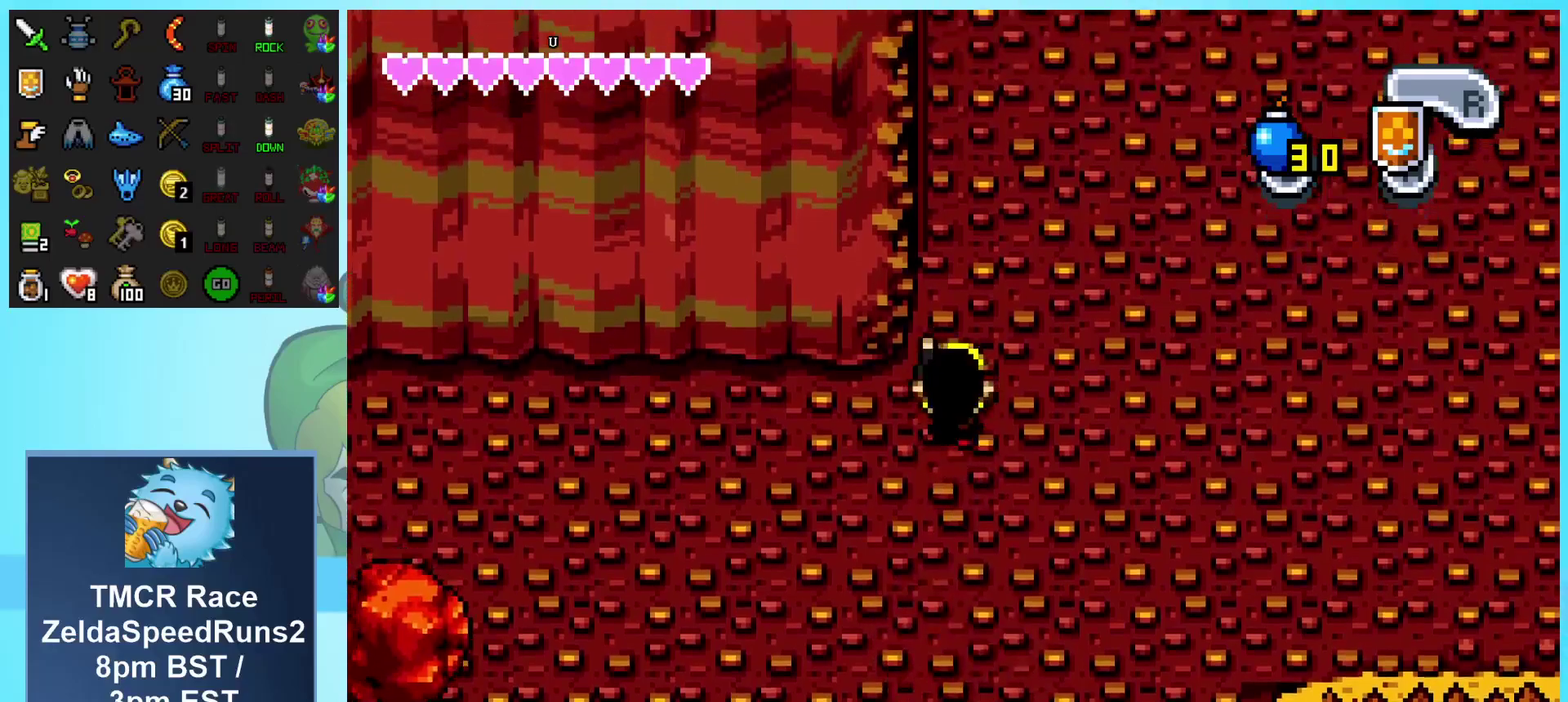
{"buttons": ["DPAD_UP"], "events": []}
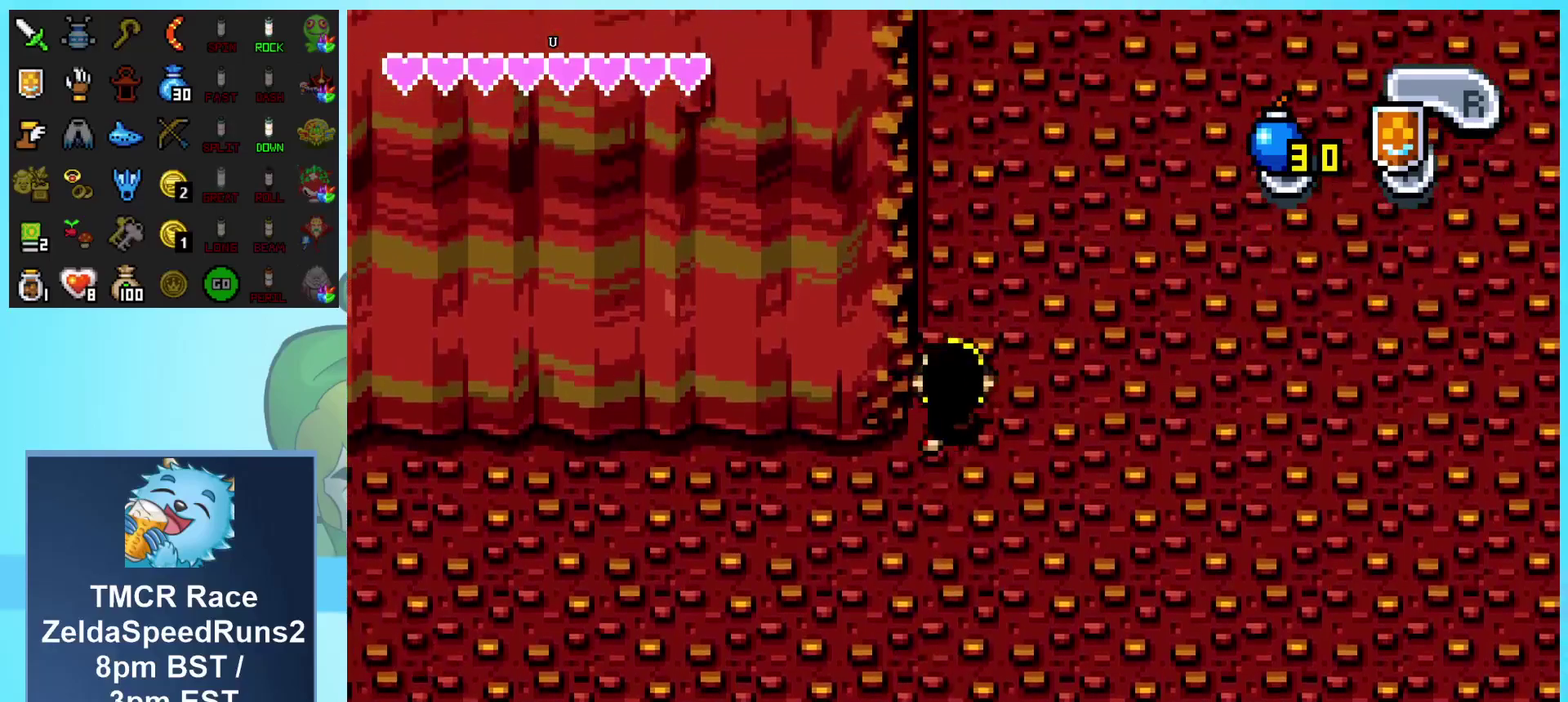
{"buttons": ["DPAD_UP"], "events": []}
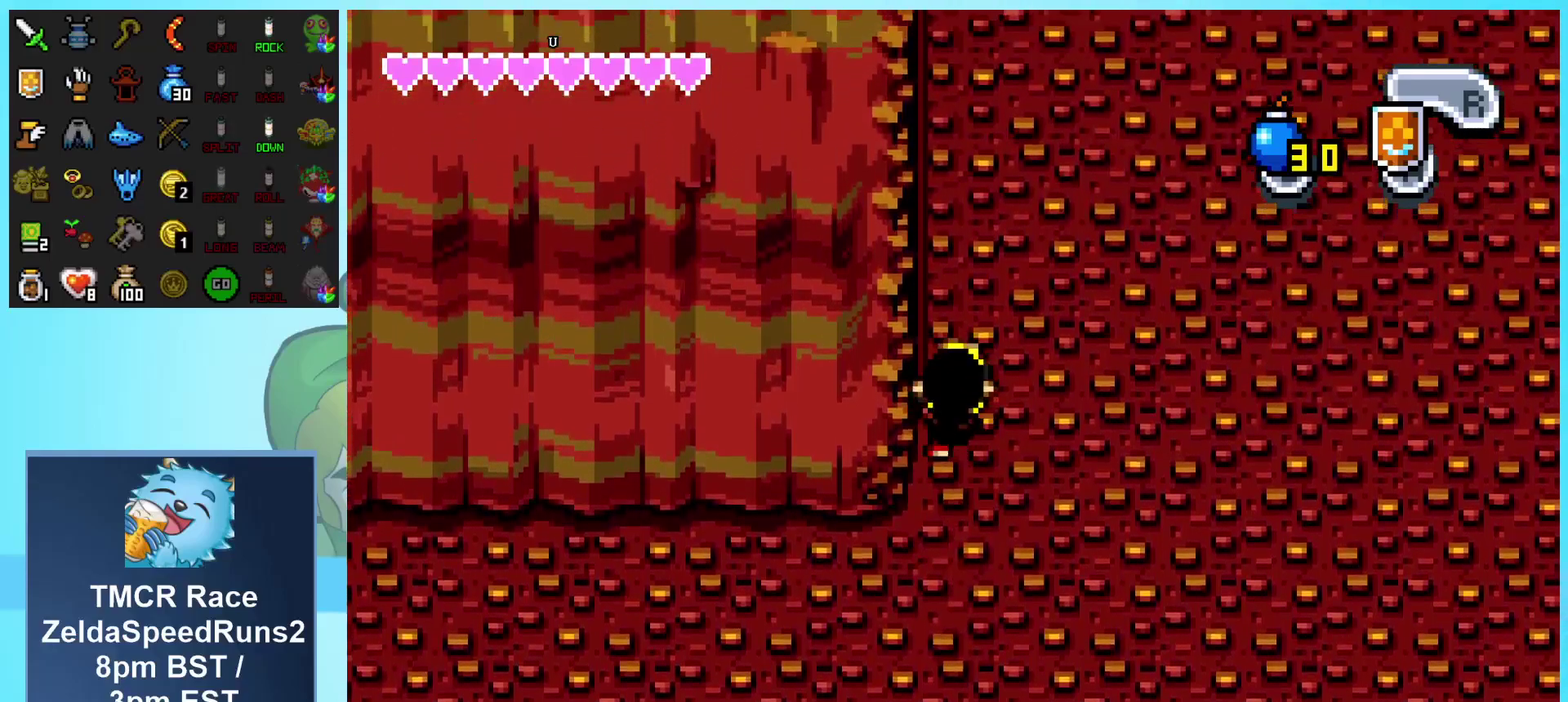
{"buttons": ["DPAD_UP"], "events": []}
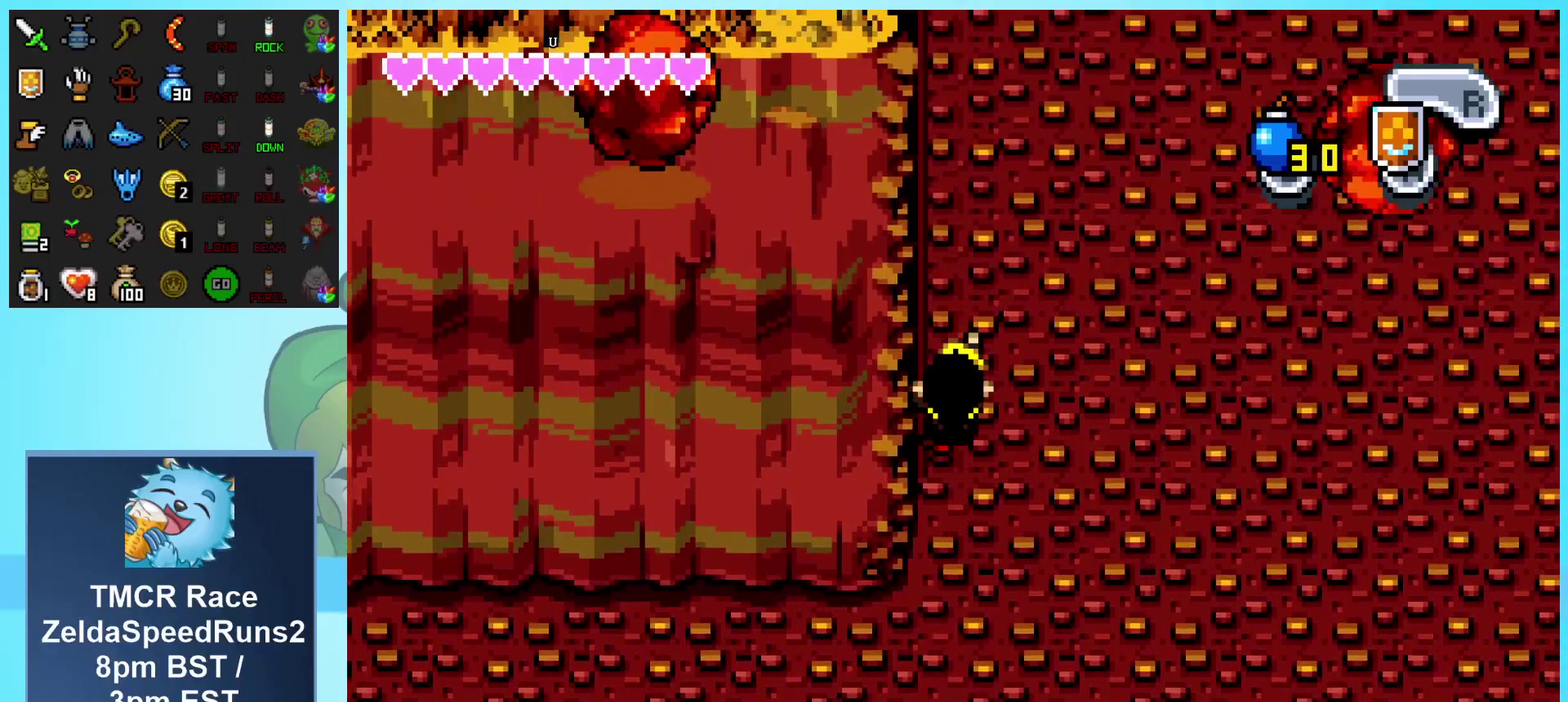
{"buttons": ["DPAD_UP"], "events": []}
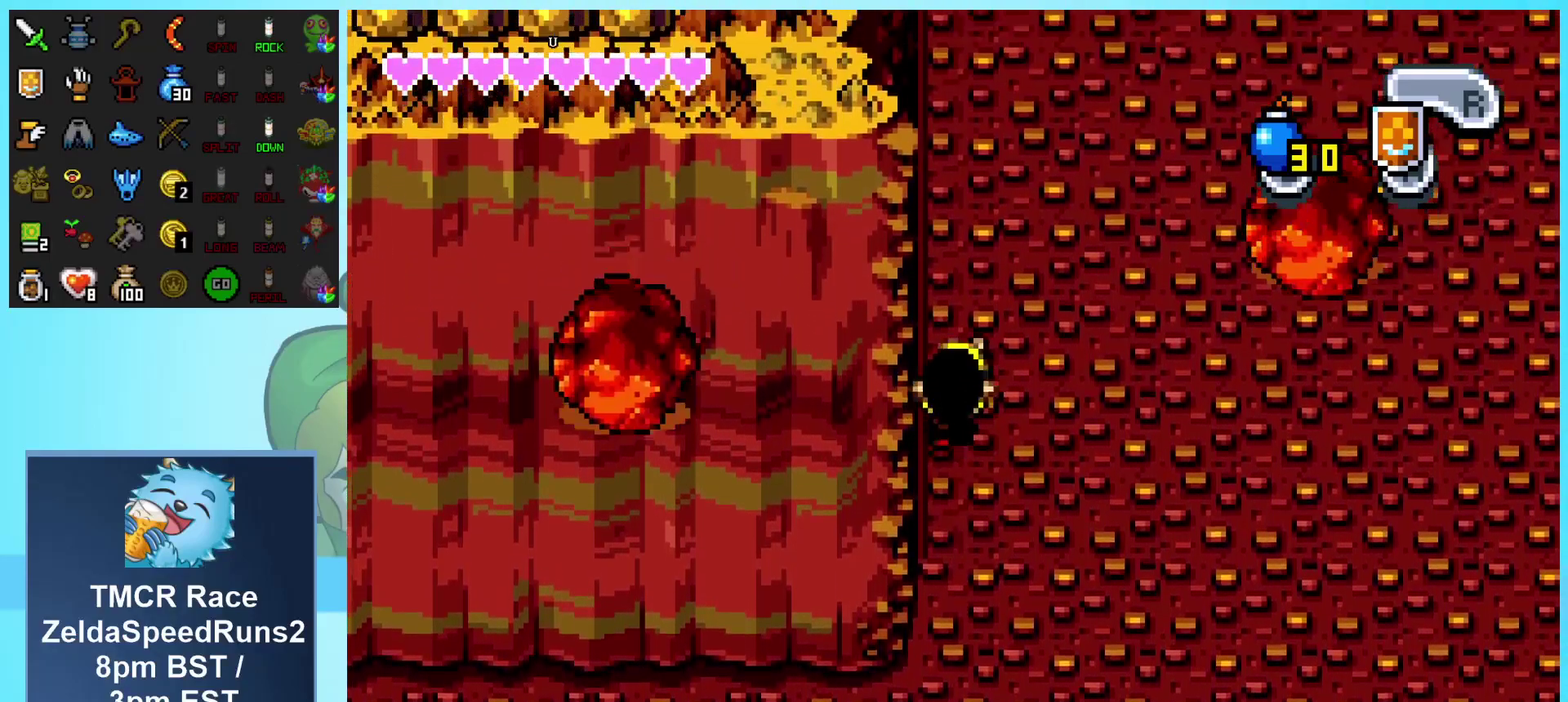
{"buttons": ["DPAD_UP"], "events": []}
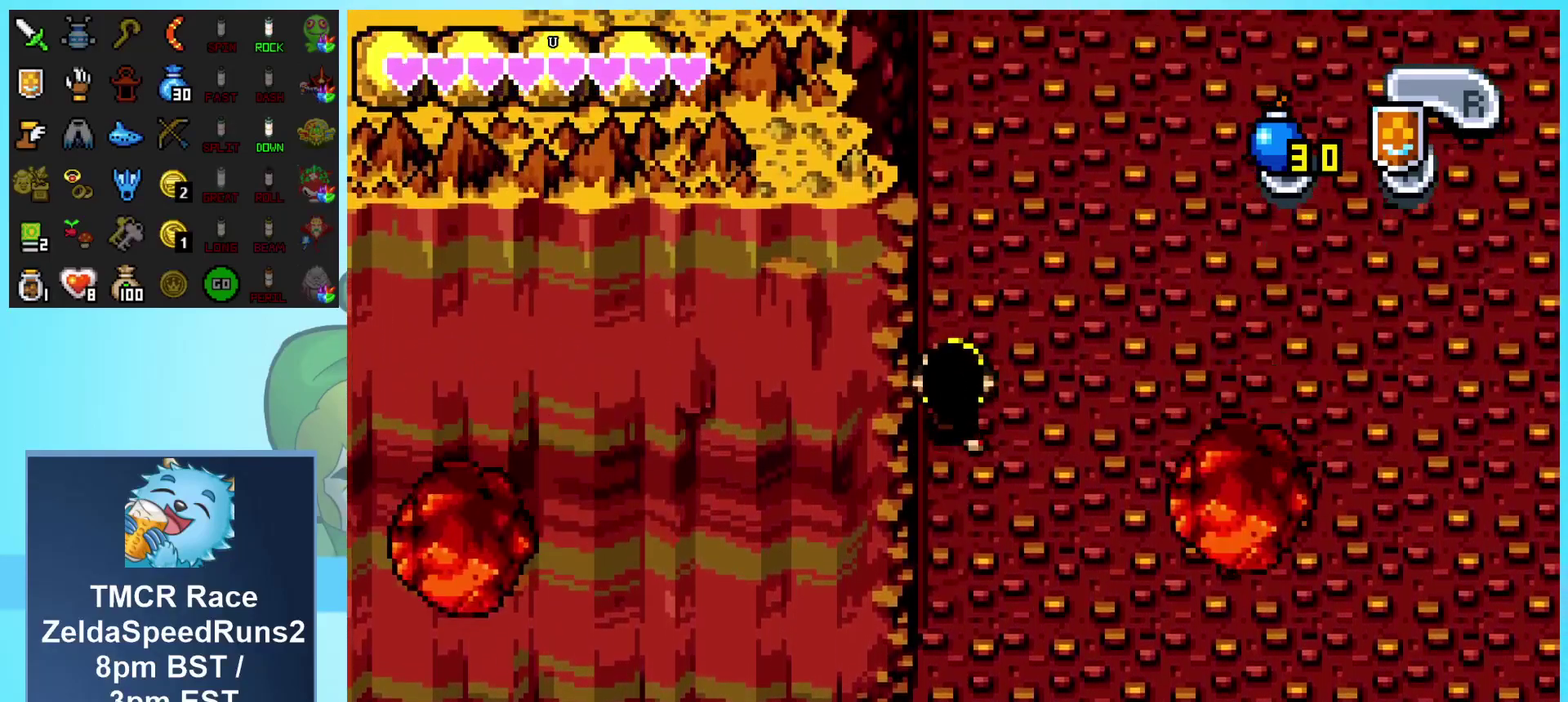
{"buttons": ["DPAD_UP"], "events": []}
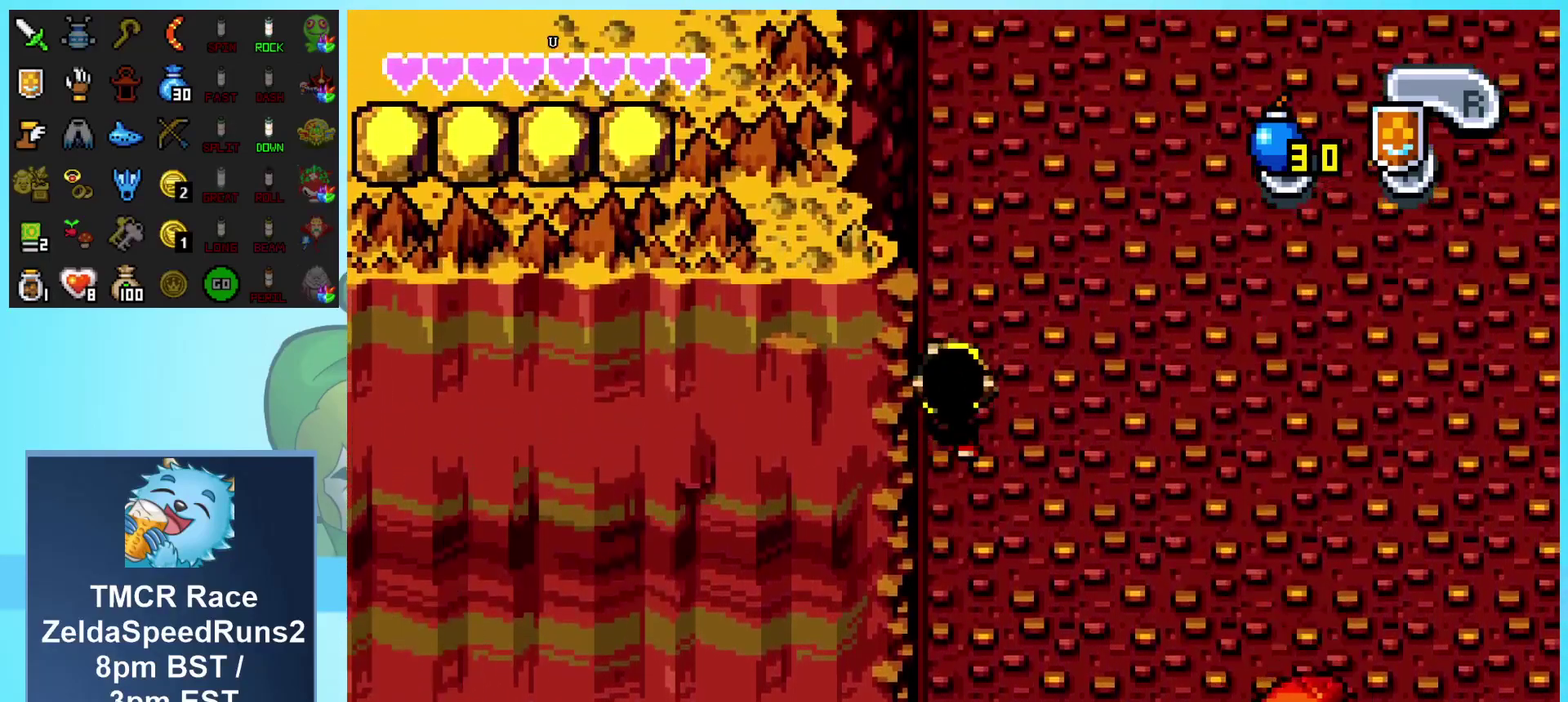
{"buttons": ["DPAD_UP"], "events": []}
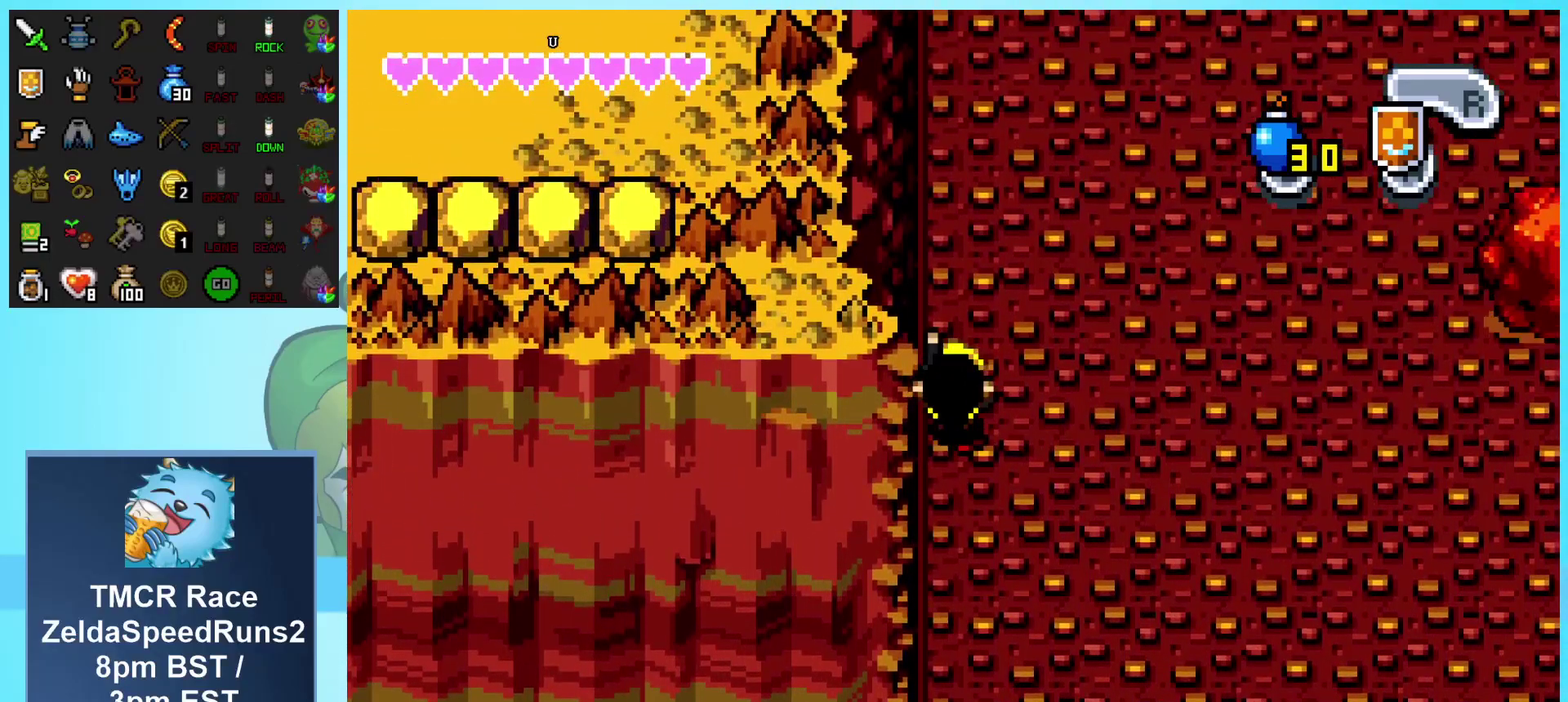
{"buttons": ["DPAD_UP"], "events": []}
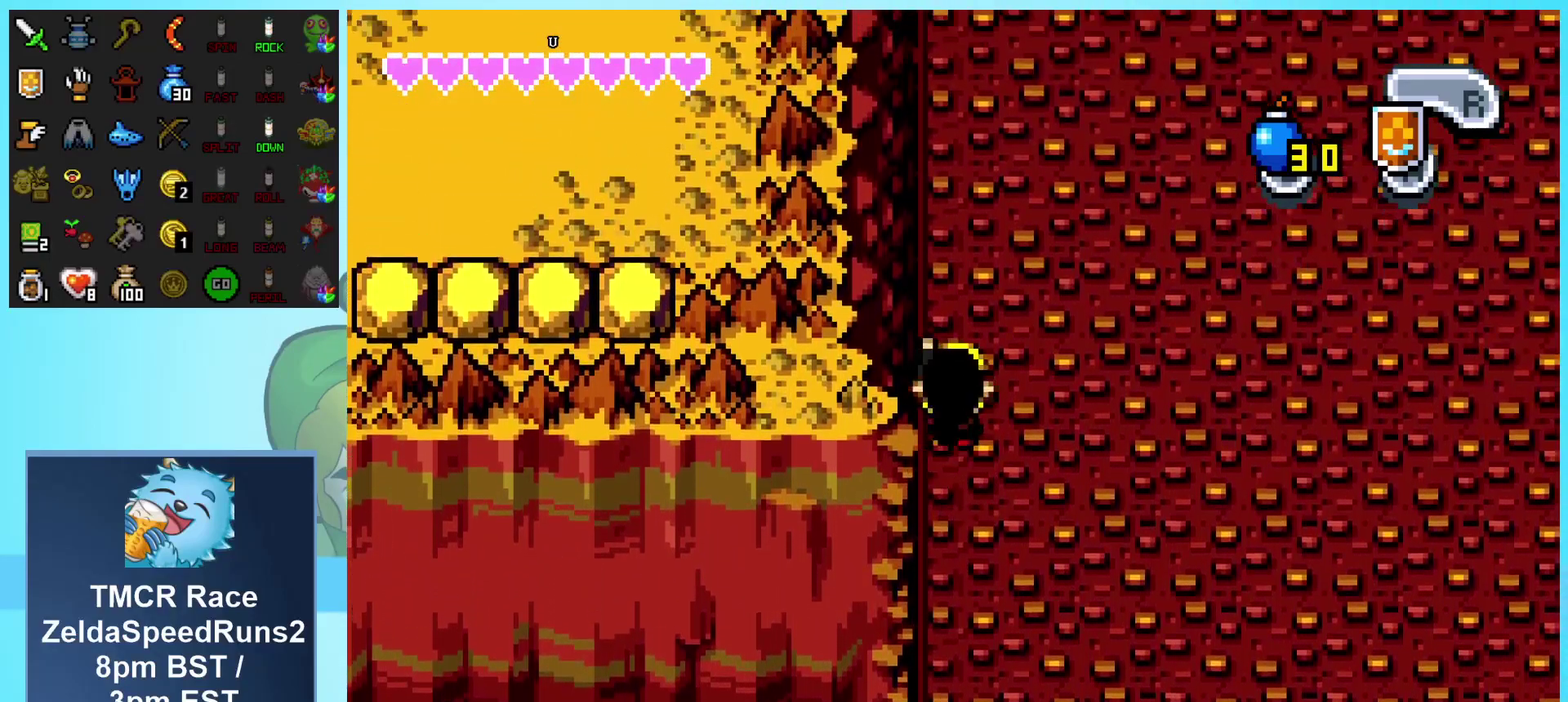
{"buttons": ["DPAD_UP"], "events": []}
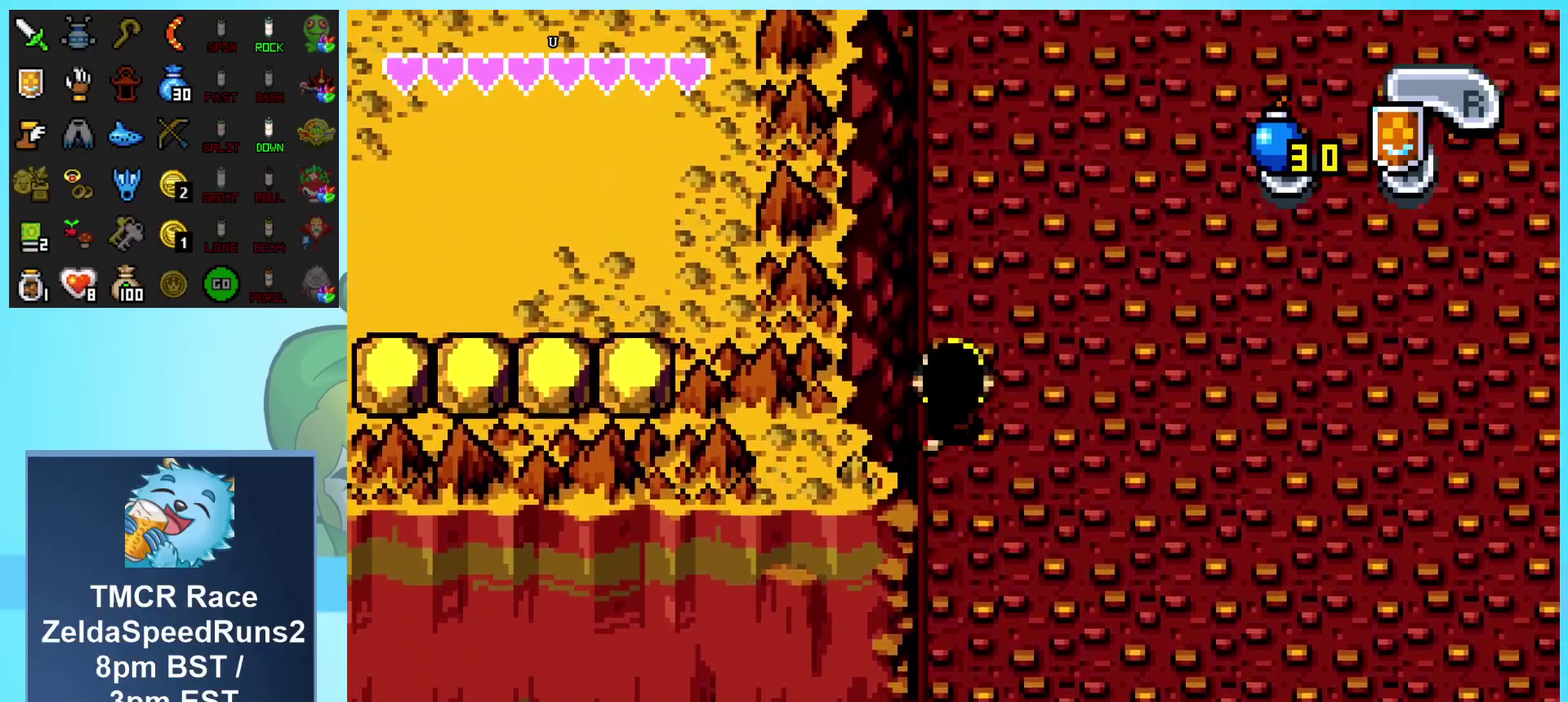
{"buttons": ["DPAD_UP"], "events": []}
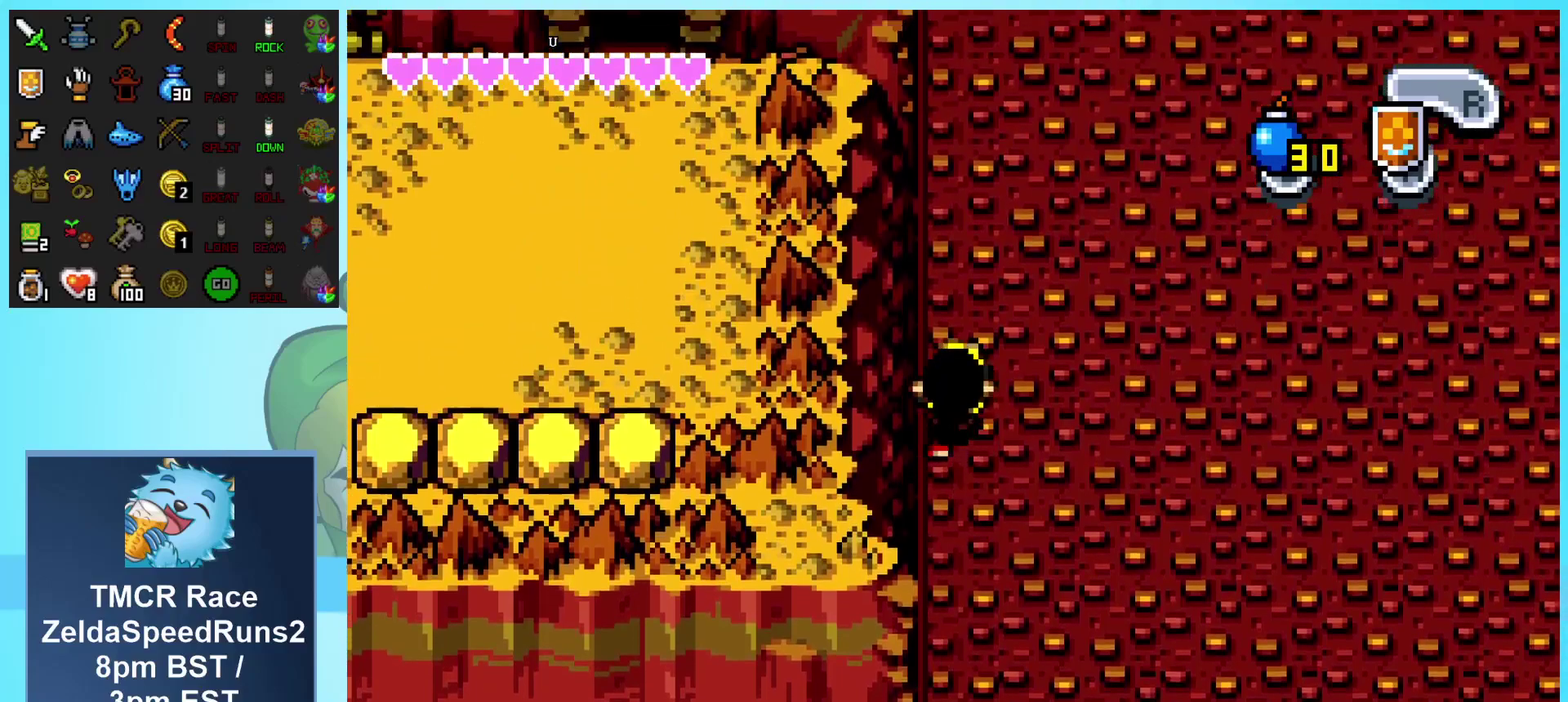
{"buttons": ["DPAD_UP"], "events": []}
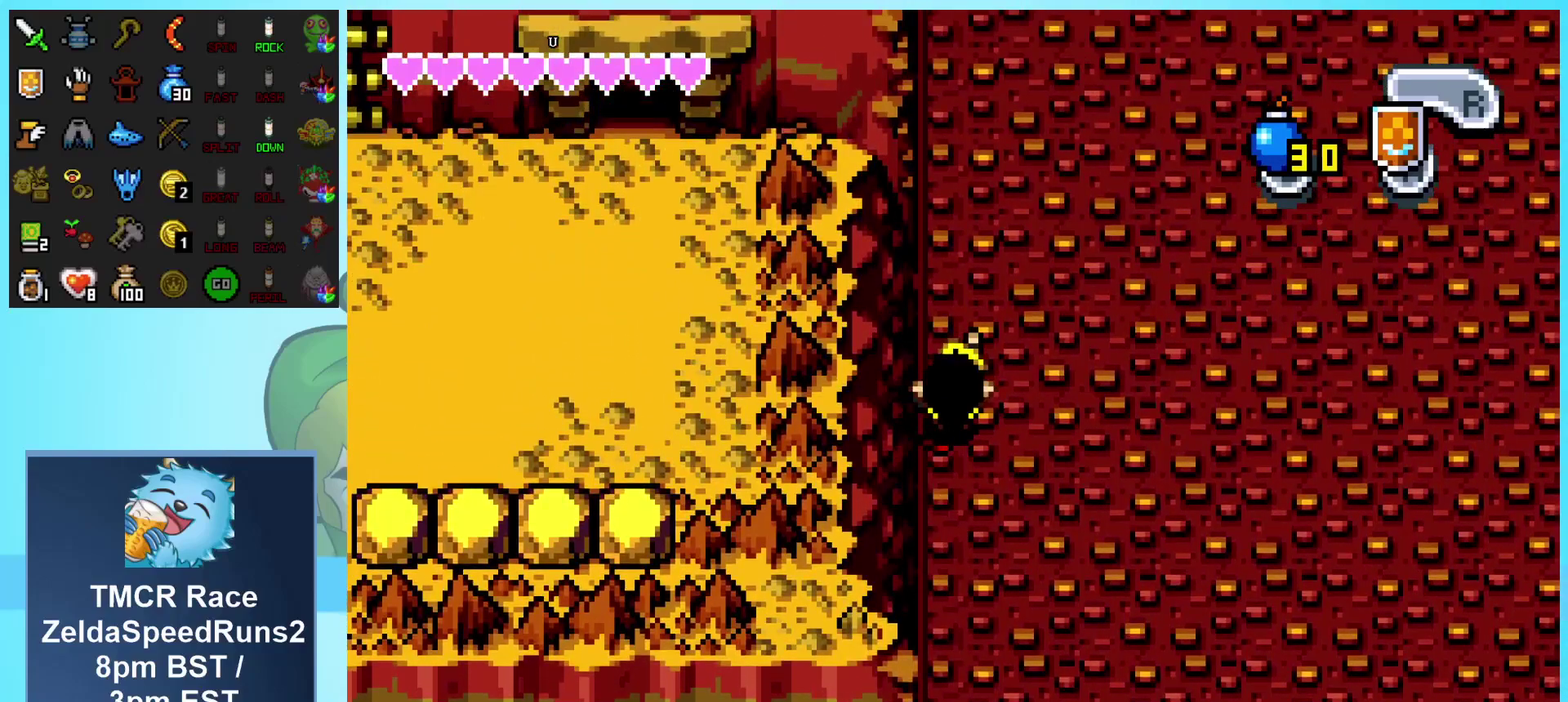
{"buttons": ["DPAD_UP"], "events": []}